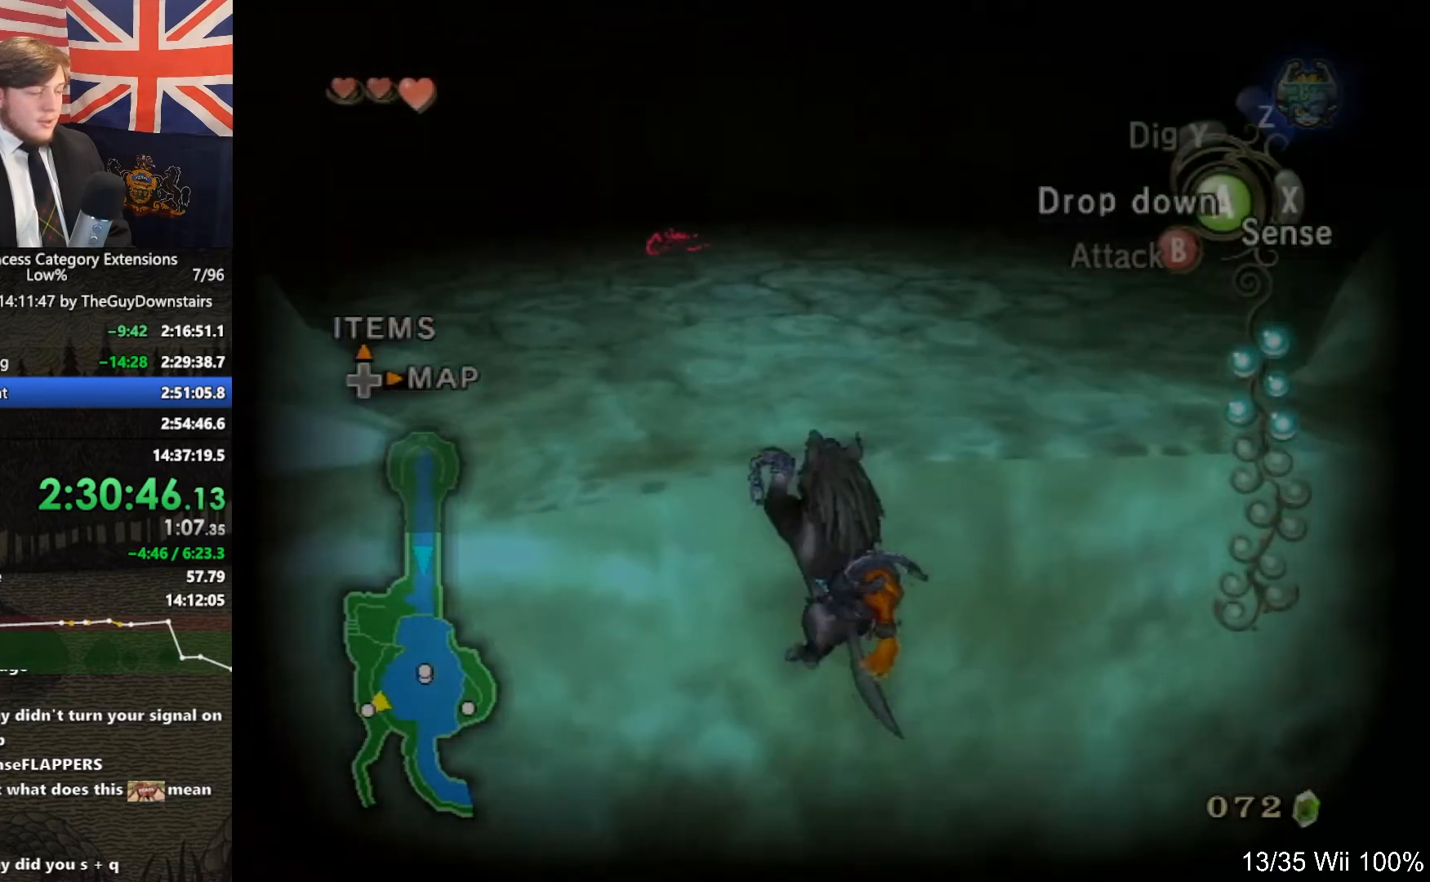
Gameplay with a controller (Nintendo layout); each line is a JSON object with the inputs held at the frame after it. "events" lists button and stick changes between this image and that frame as [ms after this image, input, new state], when the widget could be followed in between. Not read: L3 R3.
{"buttons": [], "left_stick": "up", "right_stick": "right", "events": []}
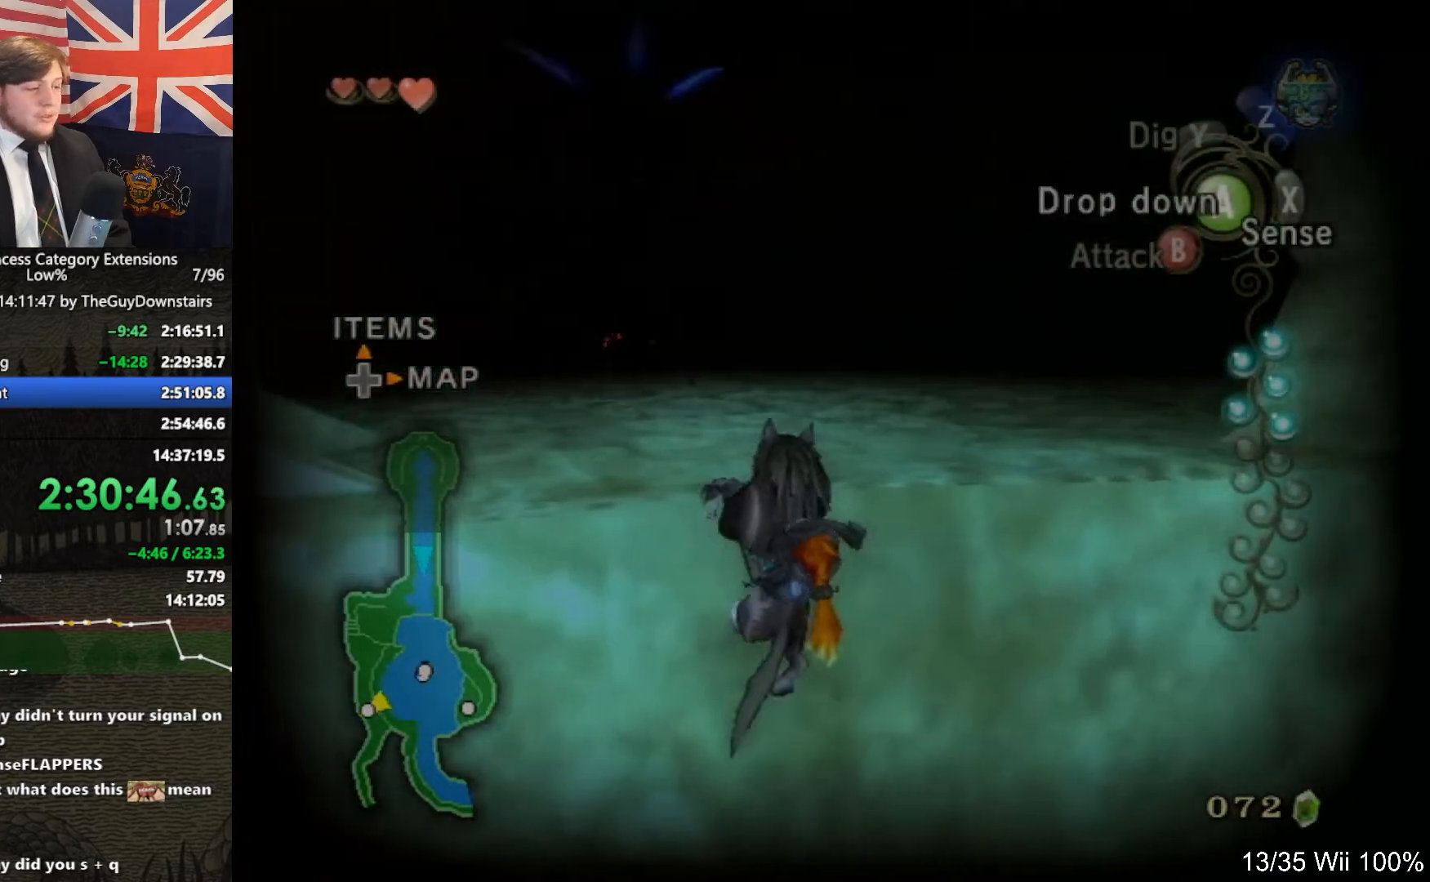
{"buttons": [], "left_stick": "up-right", "right_stick": "center", "events": [[167, "right_stick", "center"], [433, "left_stick", "up-right"]]}
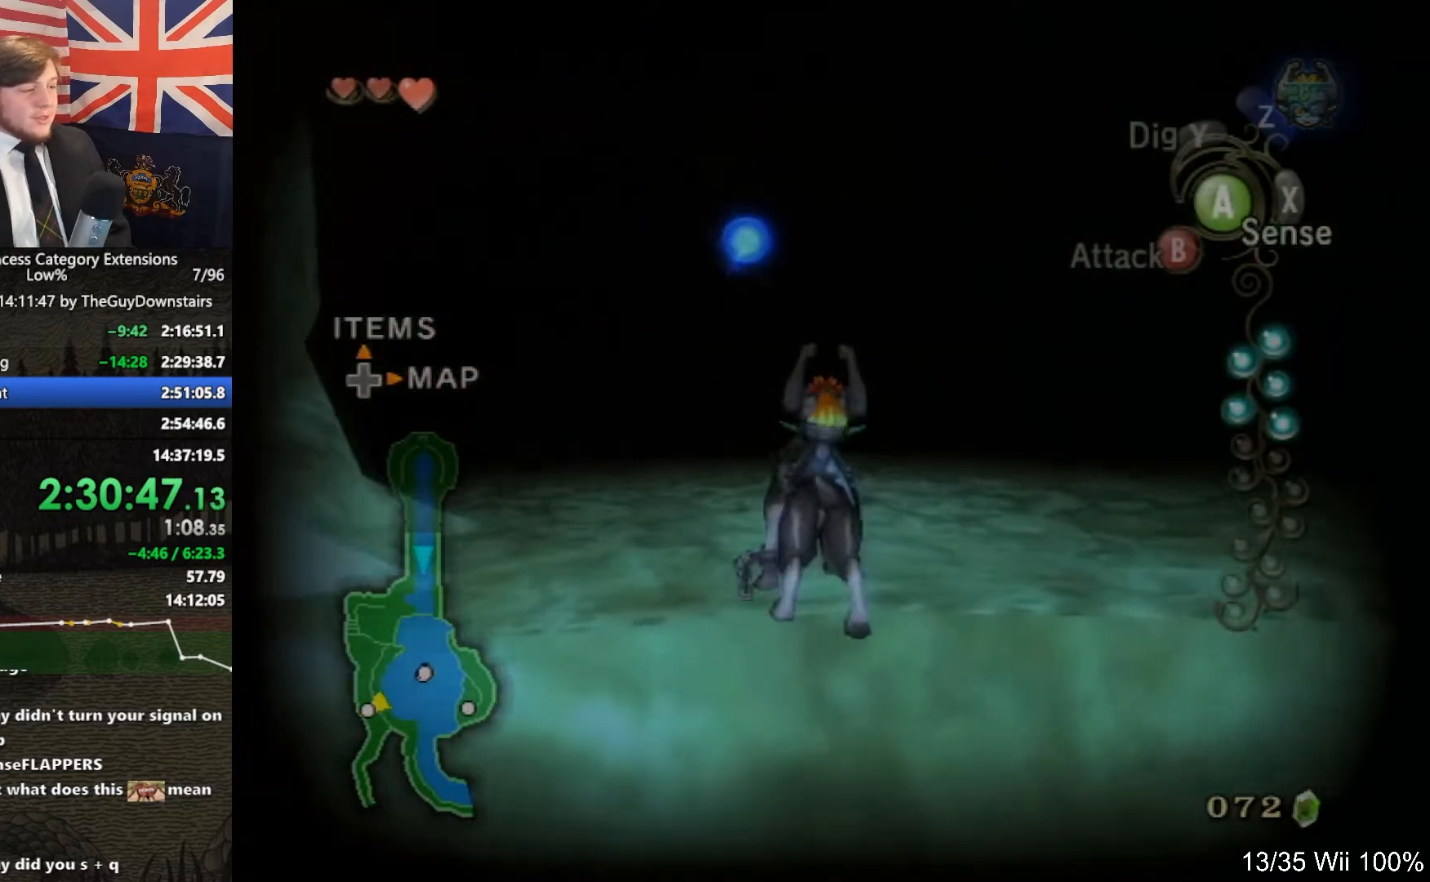
{"buttons": [], "left_stick": "up", "right_stick": "center", "events": [[33, "A", "down"], [100, "A", "up"], [433, "left_stick", "up"]]}
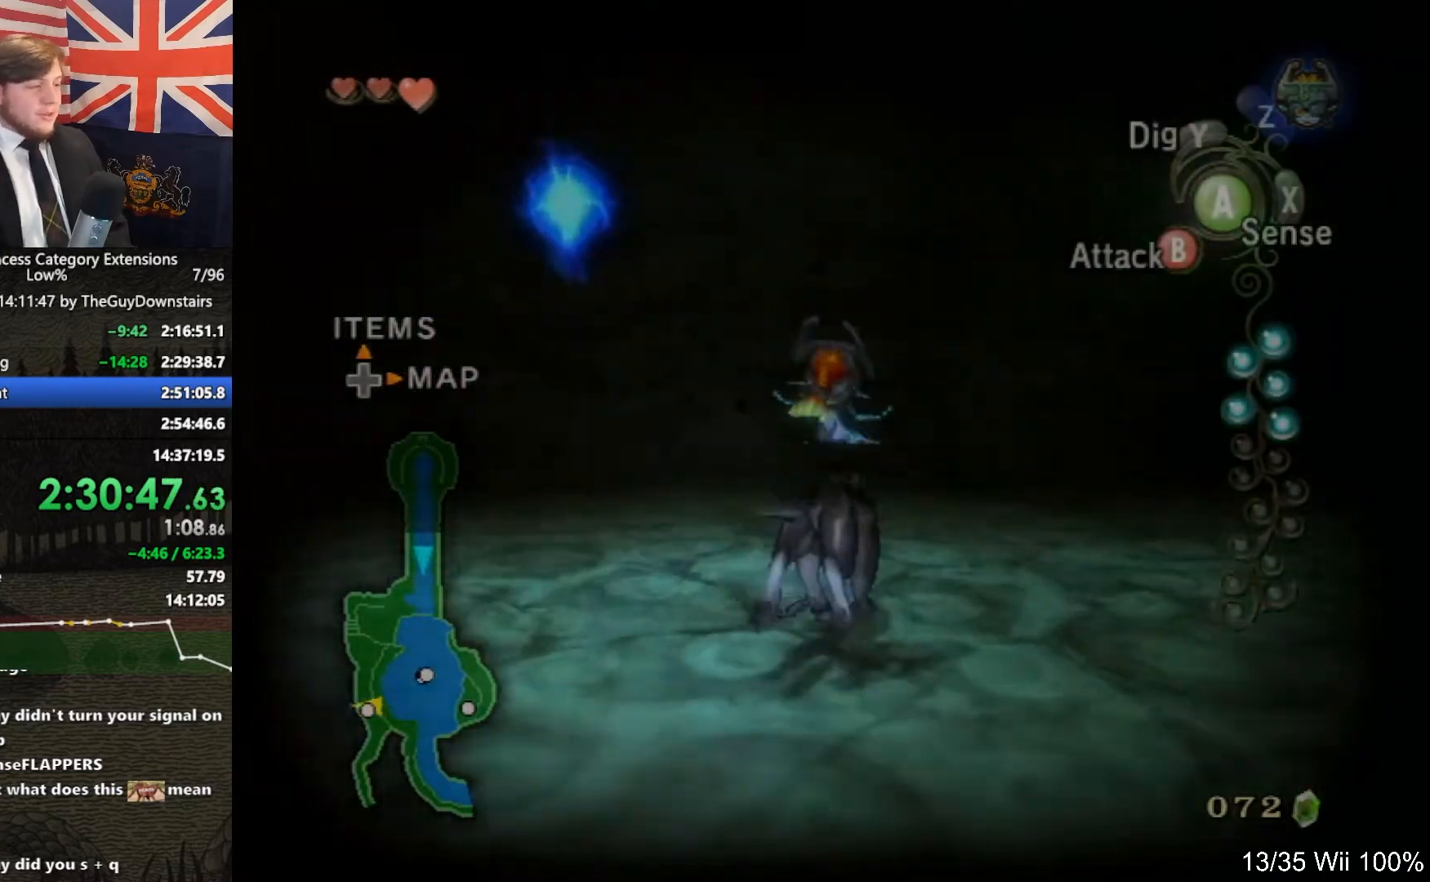
{"buttons": [], "left_stick": "up-left", "right_stick": "center", "events": [[300, "left_stick", "up-left"]]}
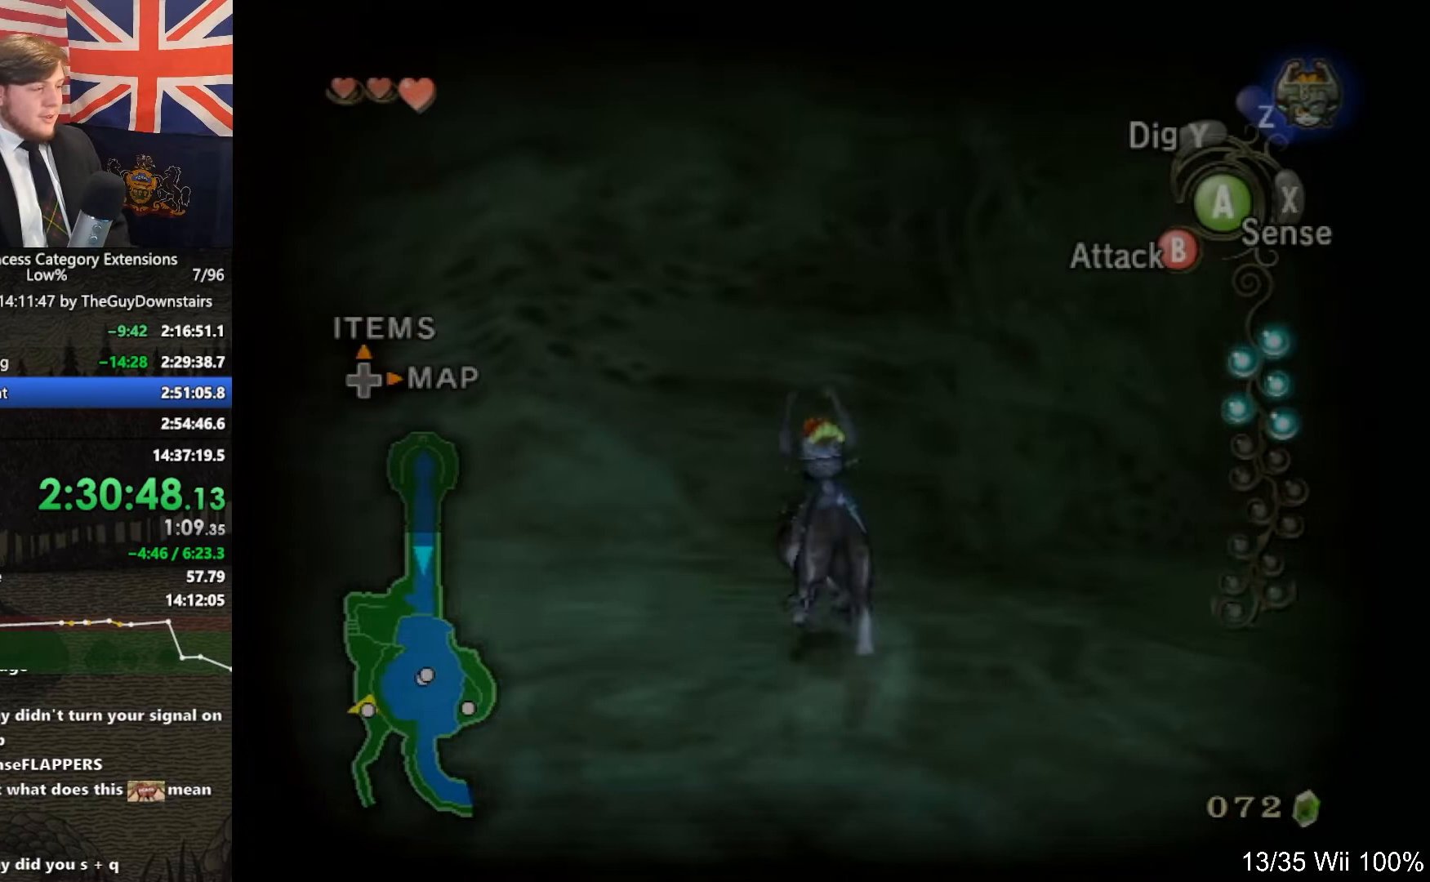
{"buttons": [], "left_stick": "left", "right_stick": "center", "events": [[33, "right_stick", "right"], [200, "left_stick", "center"], [433, "left_stick", "left"], [433, "right_stick", "center"]]}
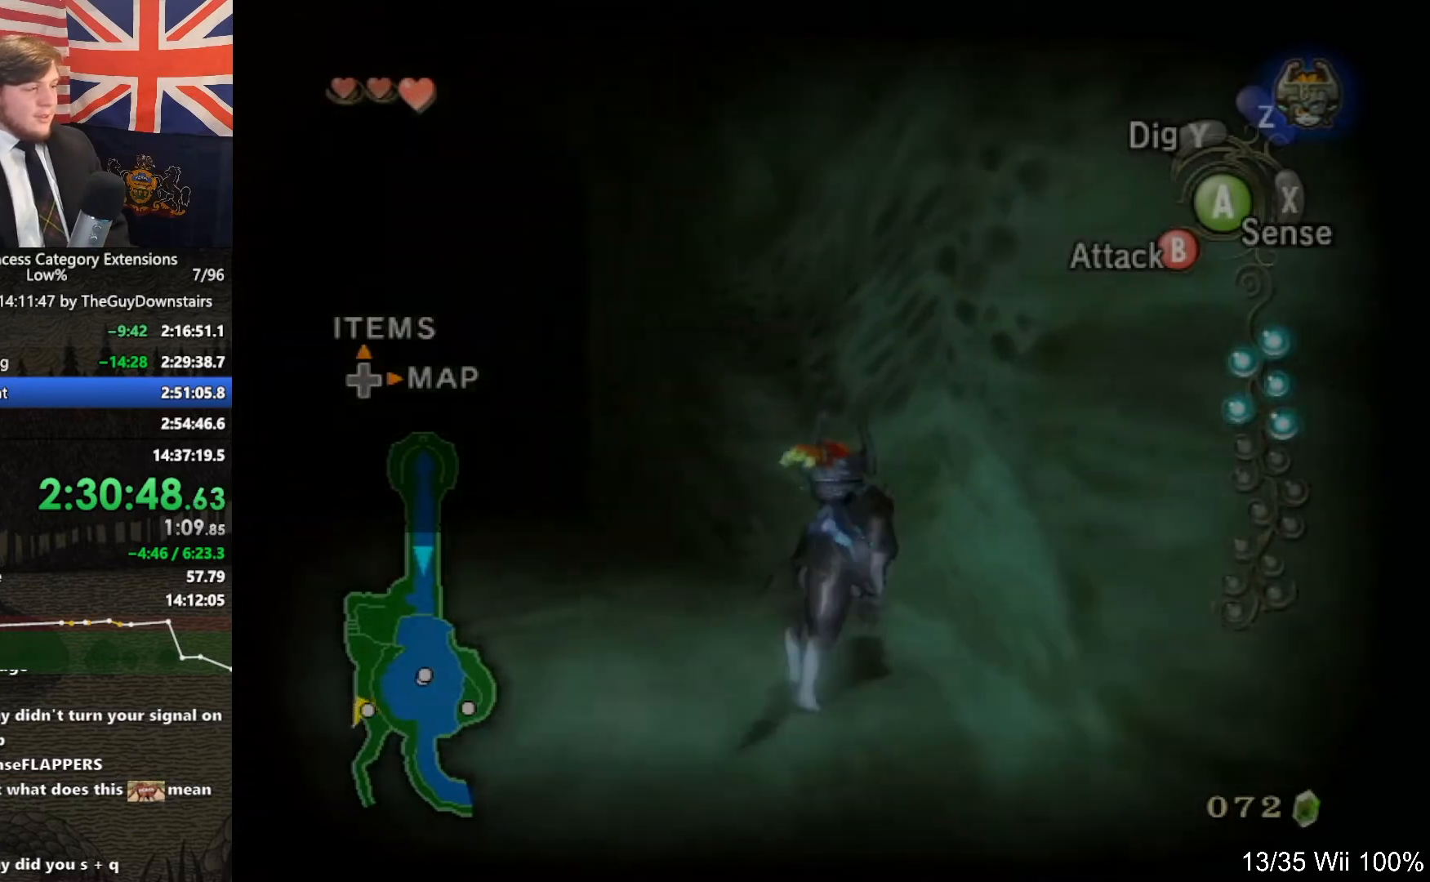
{"buttons": ["L1"], "left_stick": "center", "right_stick": "center", "events": [[300, "L1", "down"], [333, "left_stick", "center"], [400, "A", "down"], [467, "A", "up"]]}
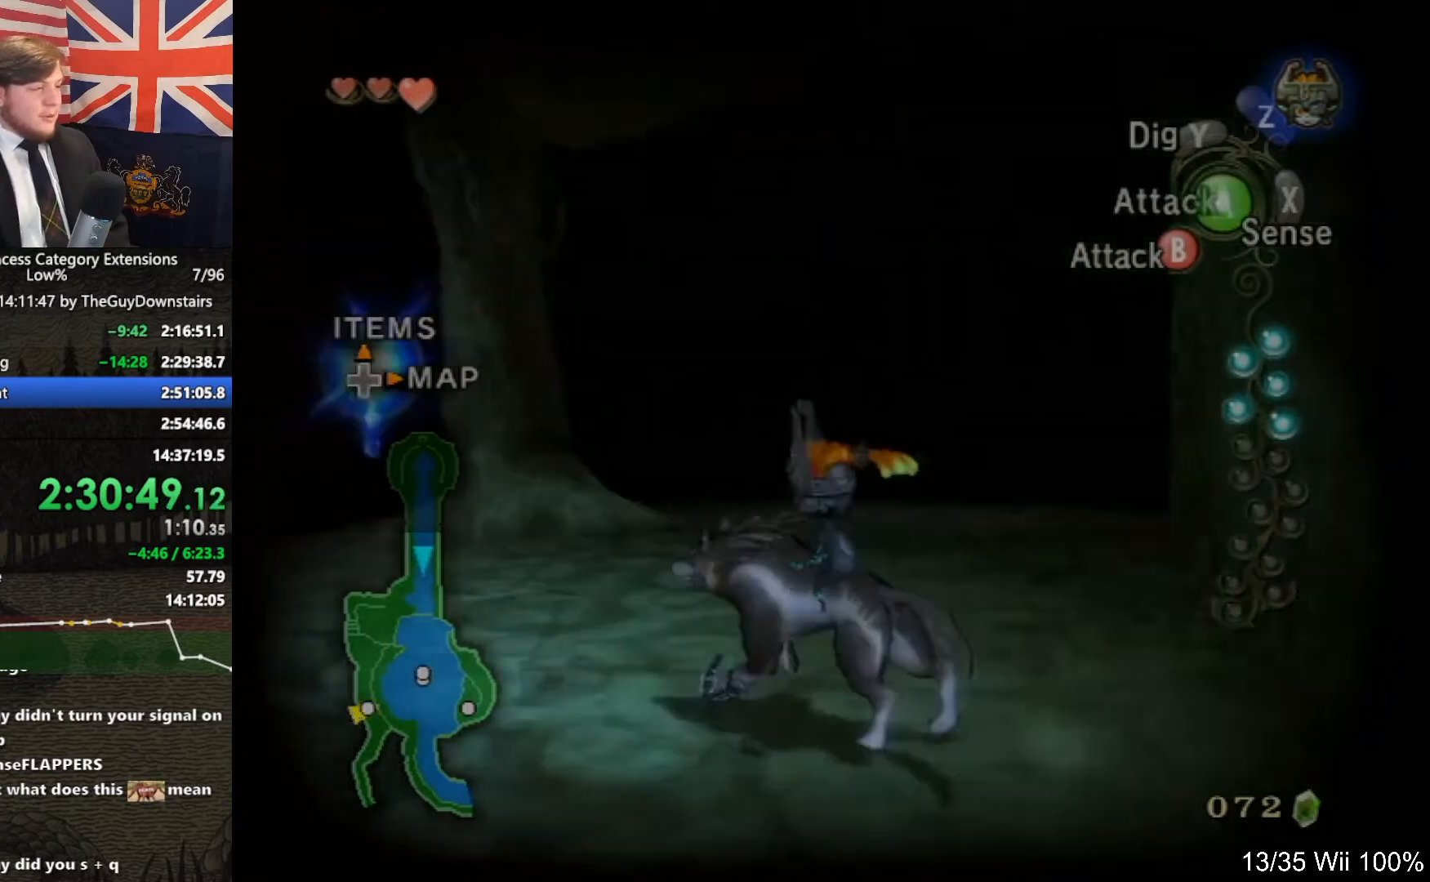
{"buttons": [], "left_stick": "up-left", "right_stick": "center", "events": [[267, "L1", "up"], [333, "left_stick", "up-left"]]}
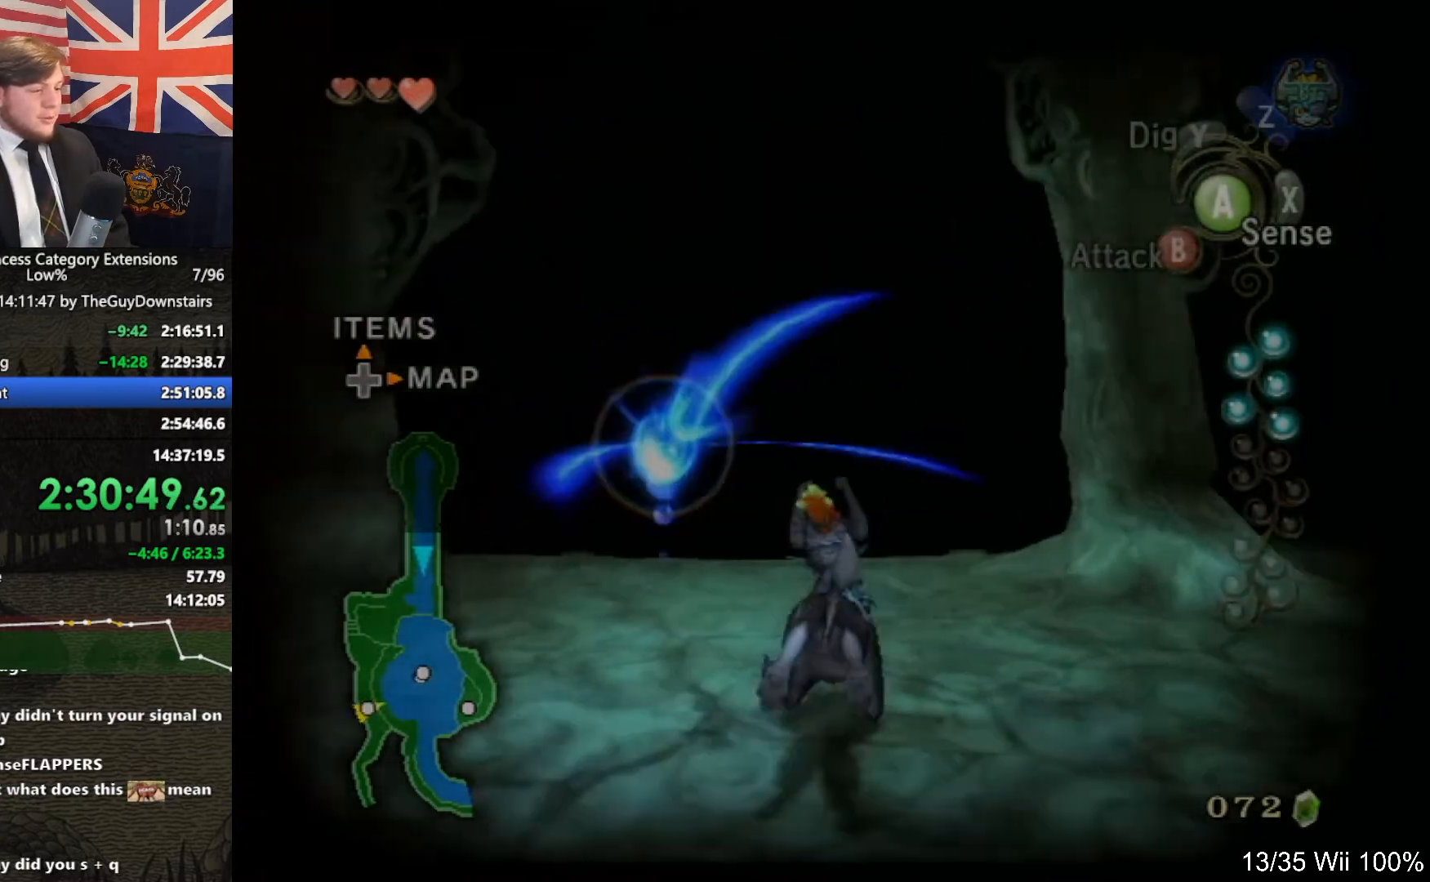
{"buttons": [], "left_stick": "up-left", "right_stick": "center", "events": [[100, "left_stick", "up"], [467, "left_stick", "up-left"]]}
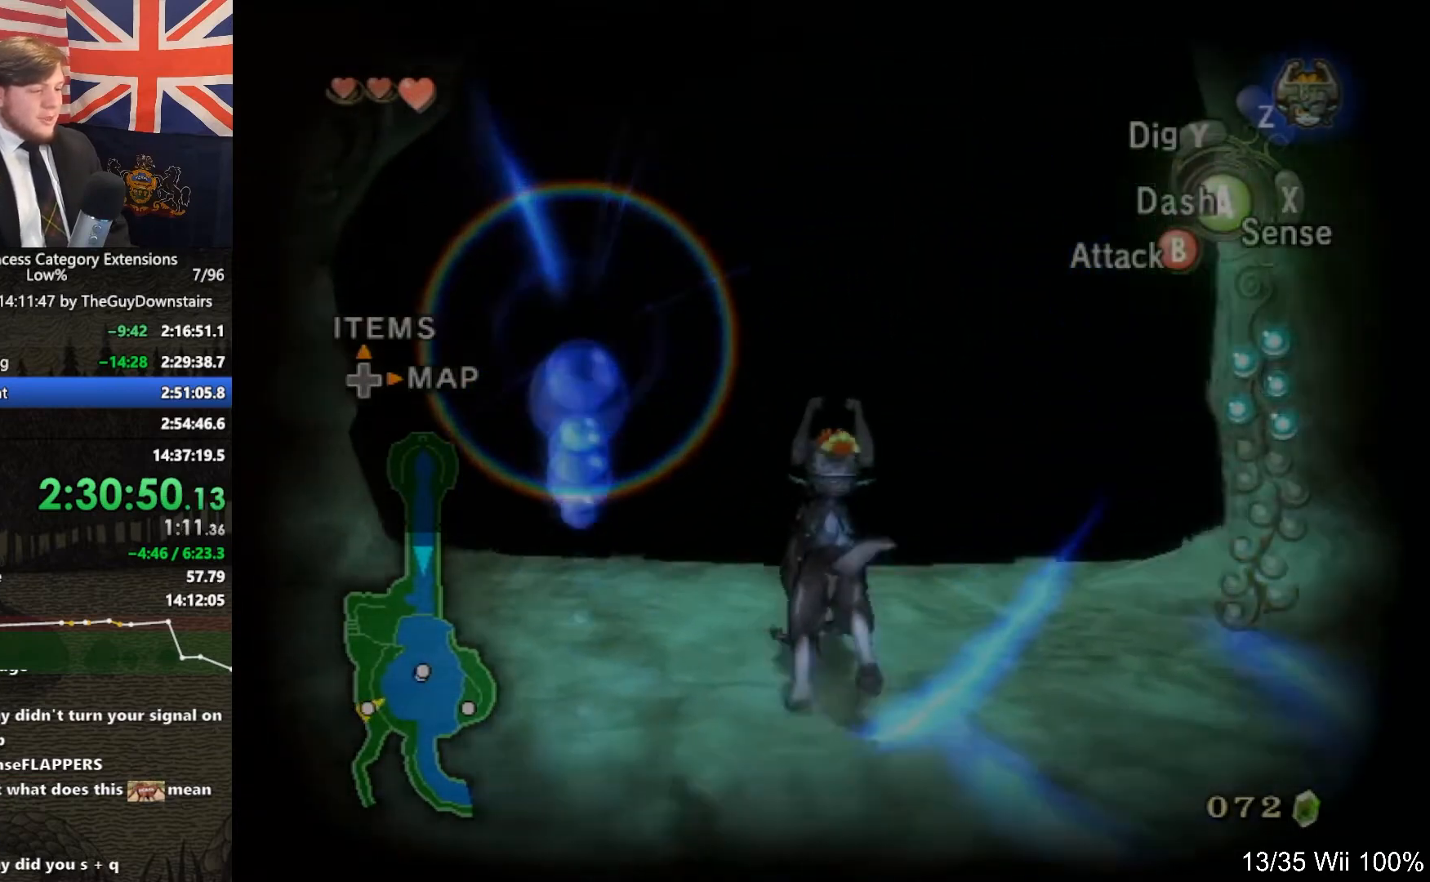
{"buttons": [], "left_stick": "up", "right_stick": "center", "events": [[67, "left_stick", "up"], [267, "A", "down"], [333, "A", "up"], [400, "A", "down"], [500, "A", "up"]]}
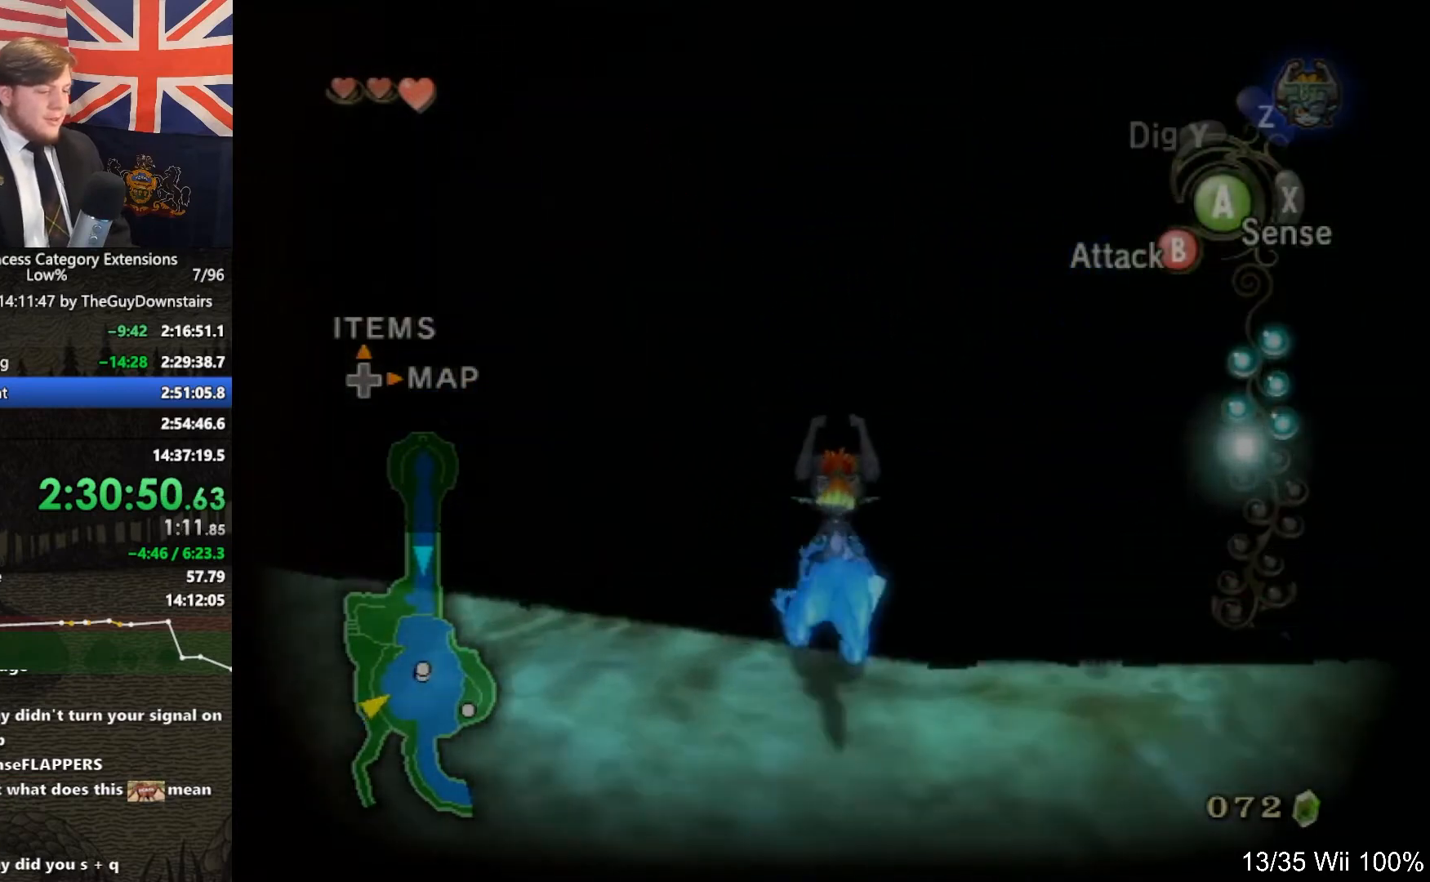
{"buttons": [], "left_stick": "up", "right_stick": "center", "events": []}
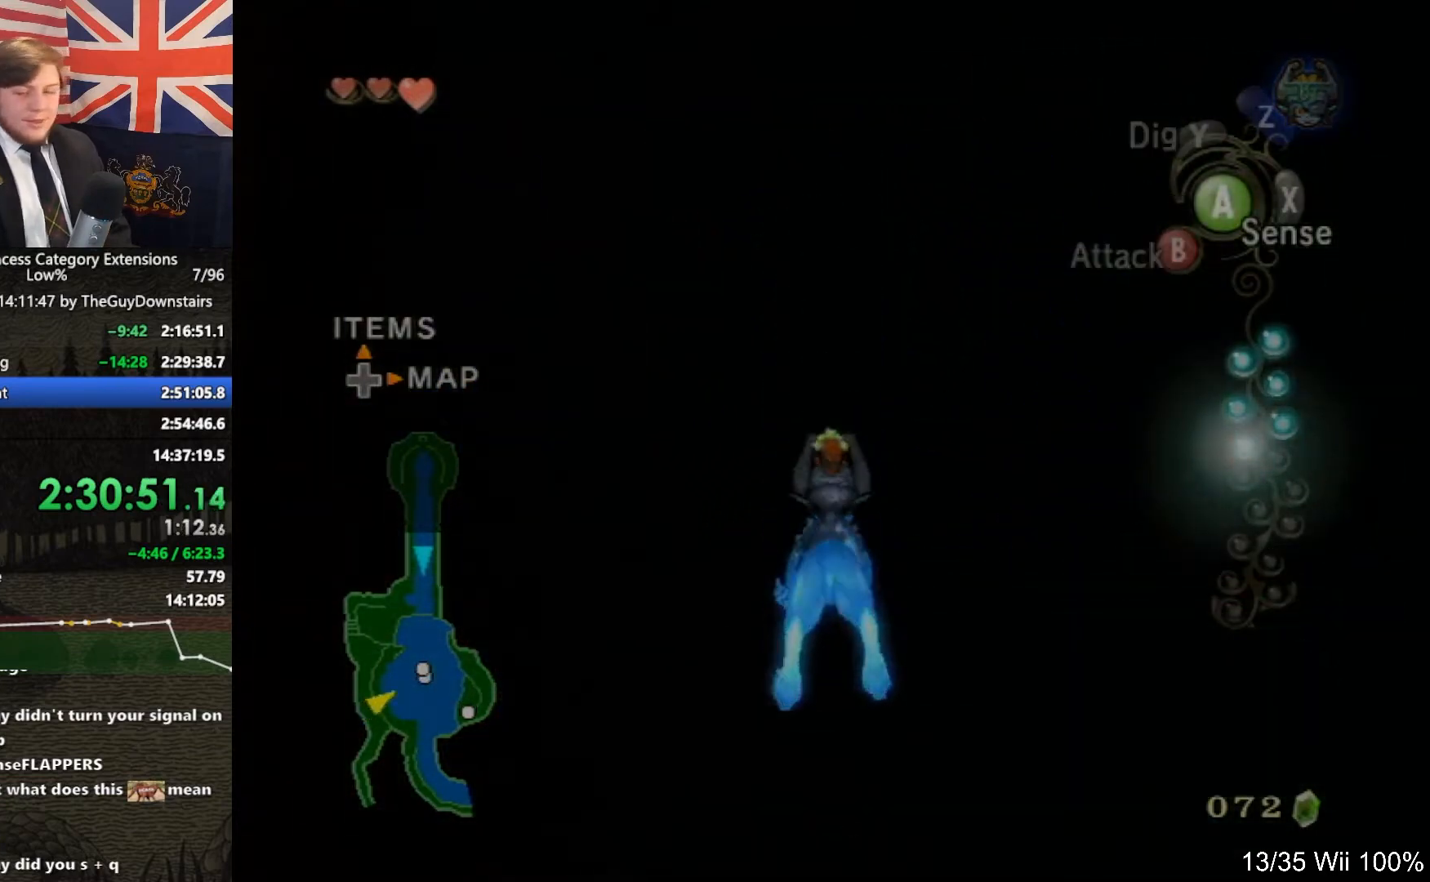
{"buttons": ["A"], "left_stick": "up", "right_stick": "center", "events": [[300, "A", "down"], [433, "A", "up"], [500, "A", "down"]]}
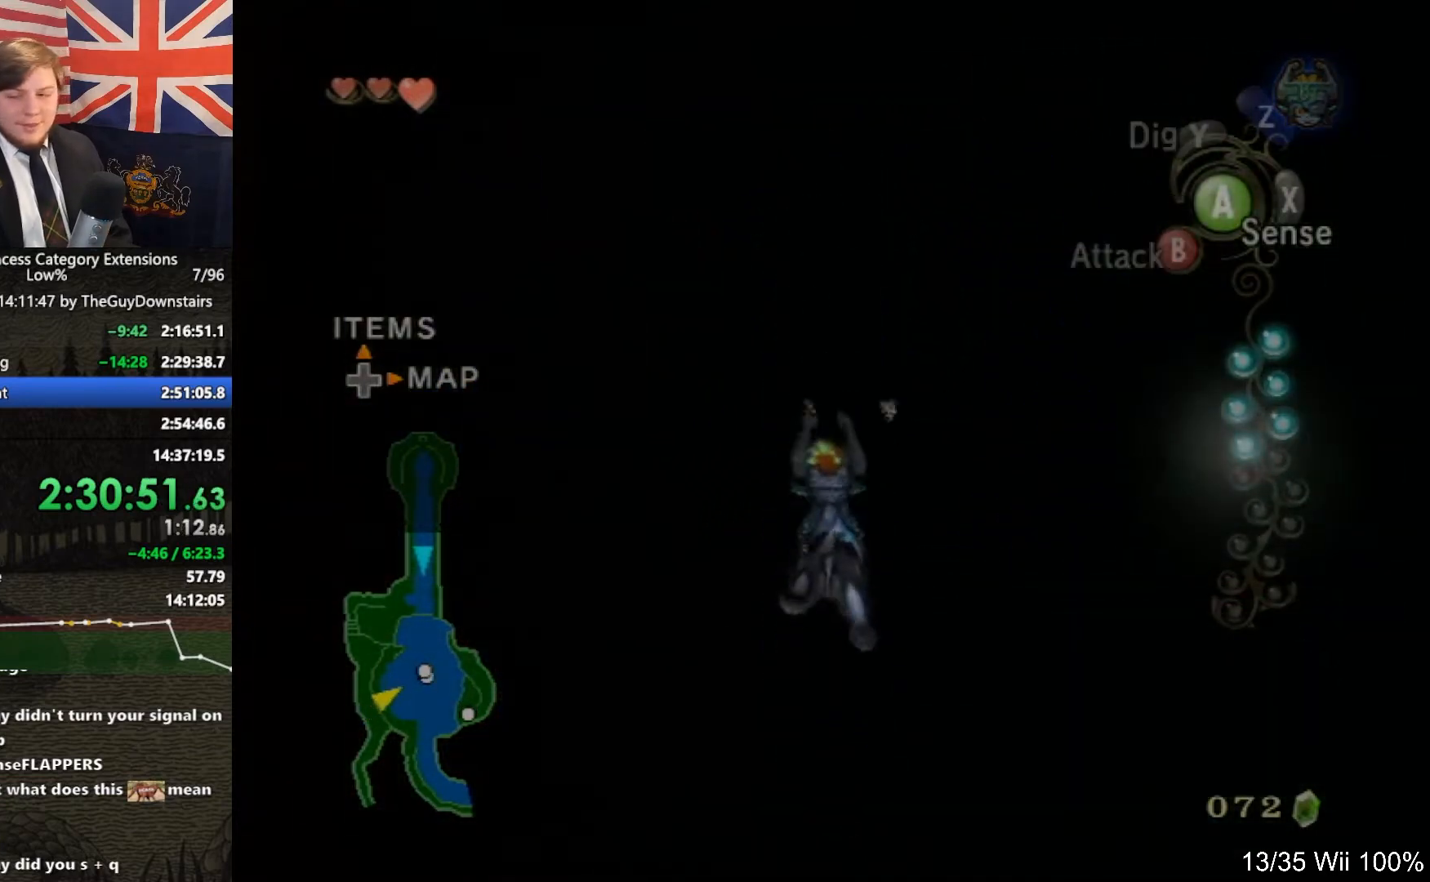
{"buttons": [], "left_stick": "up", "right_stick": "center", "events": [[67, "A", "up"], [233, "A", "down"], [300, "A", "up"], [433, "A", "down"], [500, "A", "up"]]}
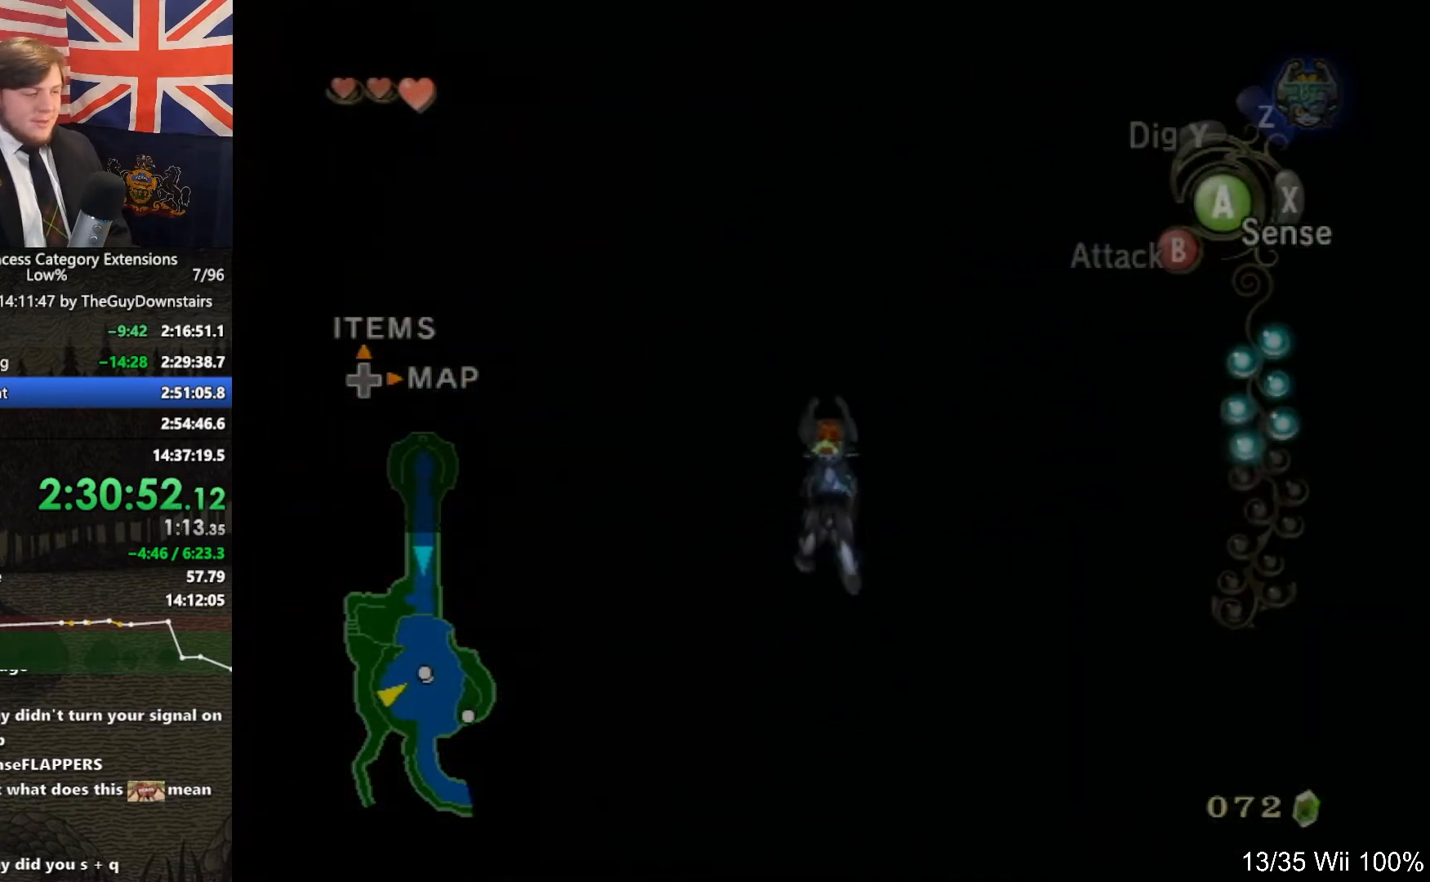
{"buttons": ["A"], "left_stick": "up", "right_stick": "center", "events": [[100, "A", "down"], [167, "A", "up"], [300, "A", "down"], [367, "A", "up"], [433, "A", "down"]]}
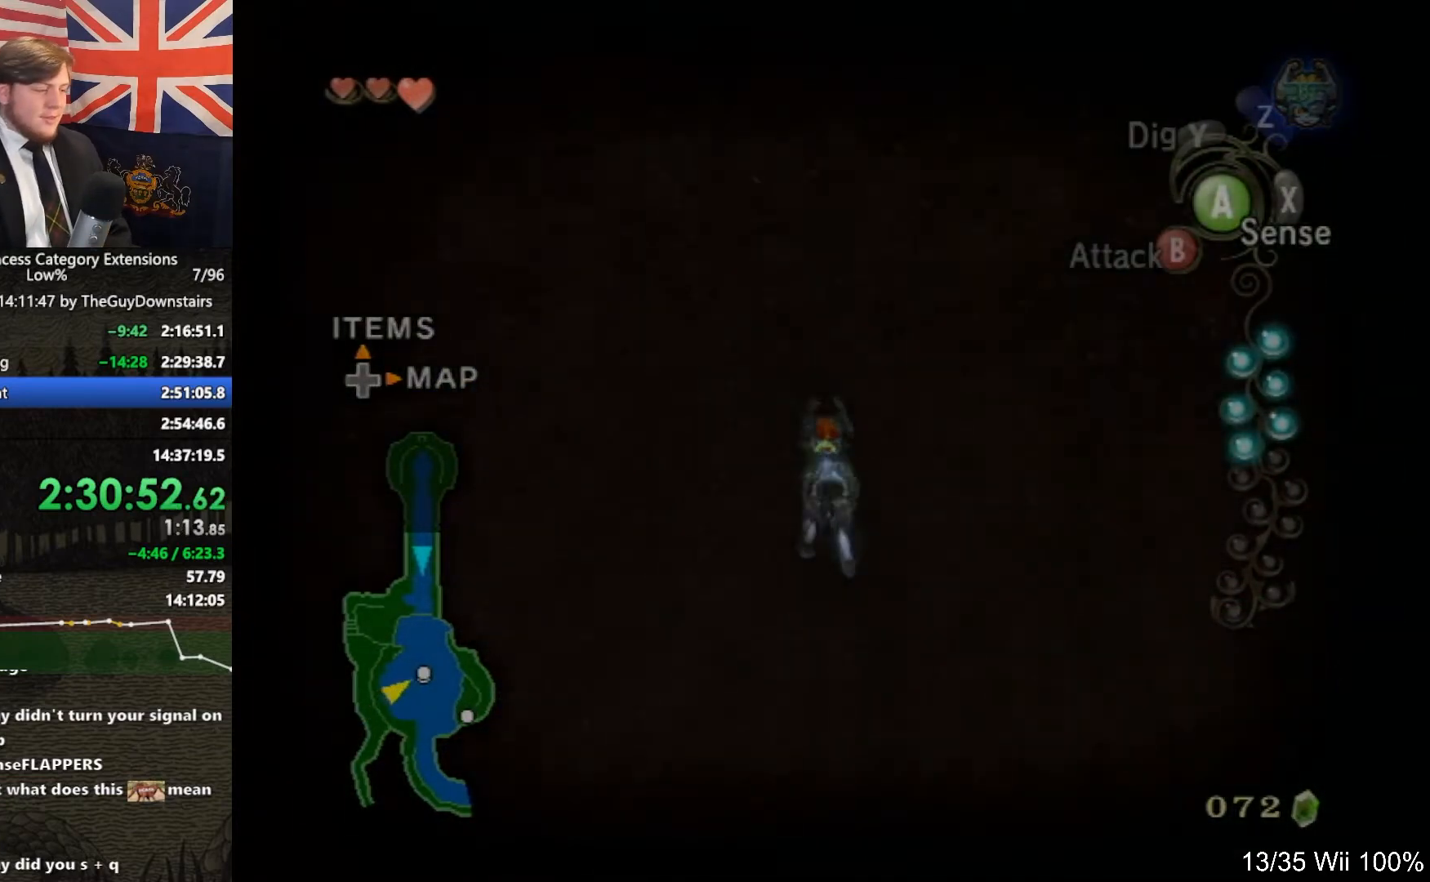
{"buttons": ["A"], "left_stick": "up", "right_stick": "center", "events": [[33, "A", "up"], [133, "A", "down"], [233, "A", "up"], [300, "A", "down"], [400, "A", "up"], [500, "A", "down"]]}
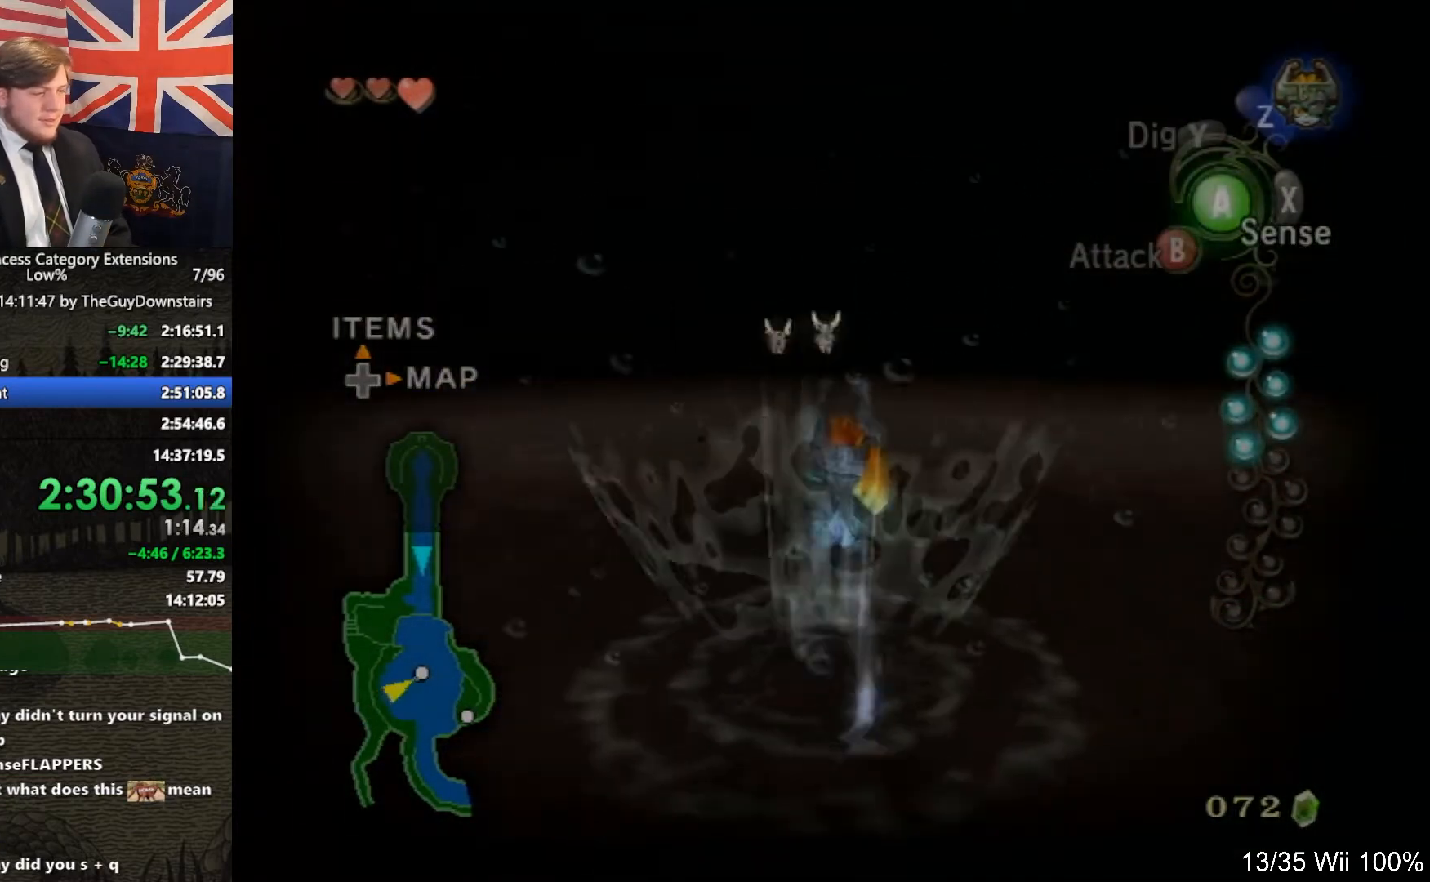
{"buttons": [], "left_stick": "up", "right_stick": "center", "events": [[67, "A", "up"], [167, "A", "down"], [267, "A", "up"], [333, "A", "down"], [433, "A", "up"]]}
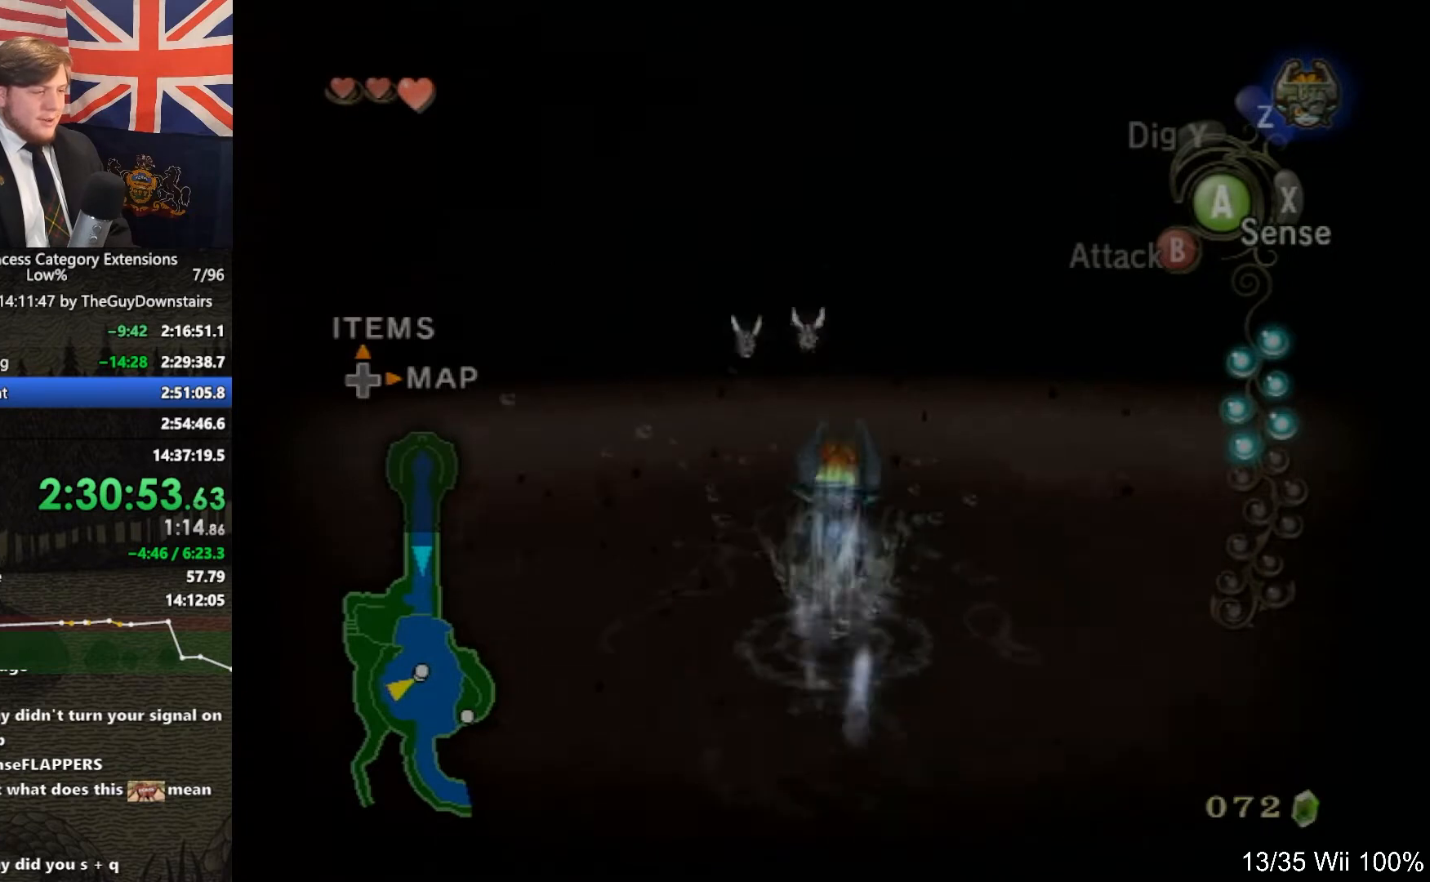
{"buttons": [], "left_stick": "up", "right_stick": "center", "events": [[33, "A", "down"], [133, "A", "up"], [233, "A", "down"], [300, "A", "up"], [400, "A", "down"], [500, "A", "up"]]}
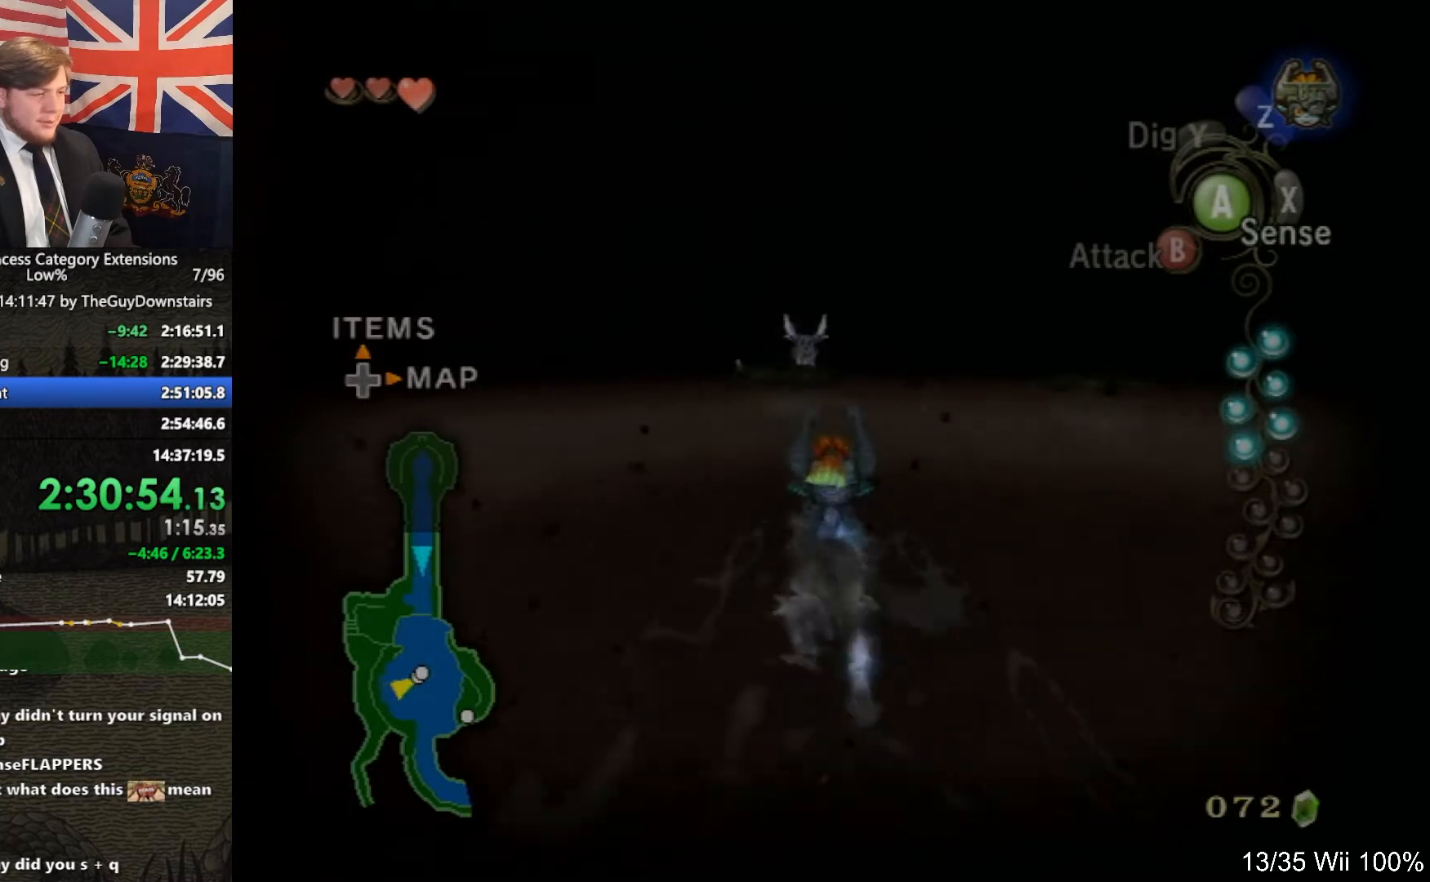
{"buttons": [], "left_stick": "up", "right_stick": "center", "events": [[100, "A", "down"], [233, "A", "up"], [300, "A", "down"], [400, "A", "up"]]}
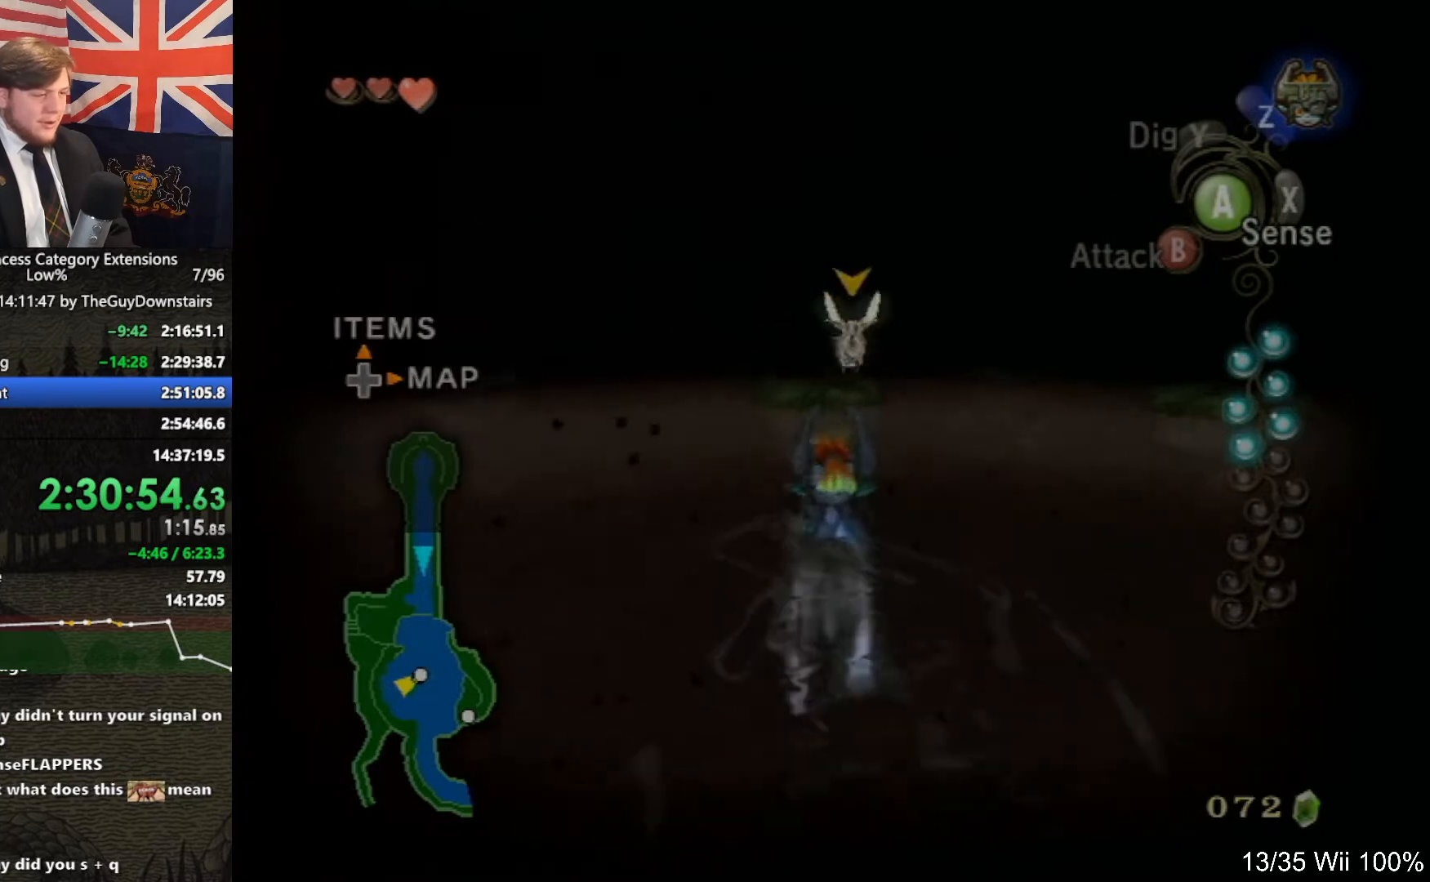
{"buttons": [], "left_stick": "up", "right_stick": "center", "events": [[33, "A", "down"], [167, "A", "up"]]}
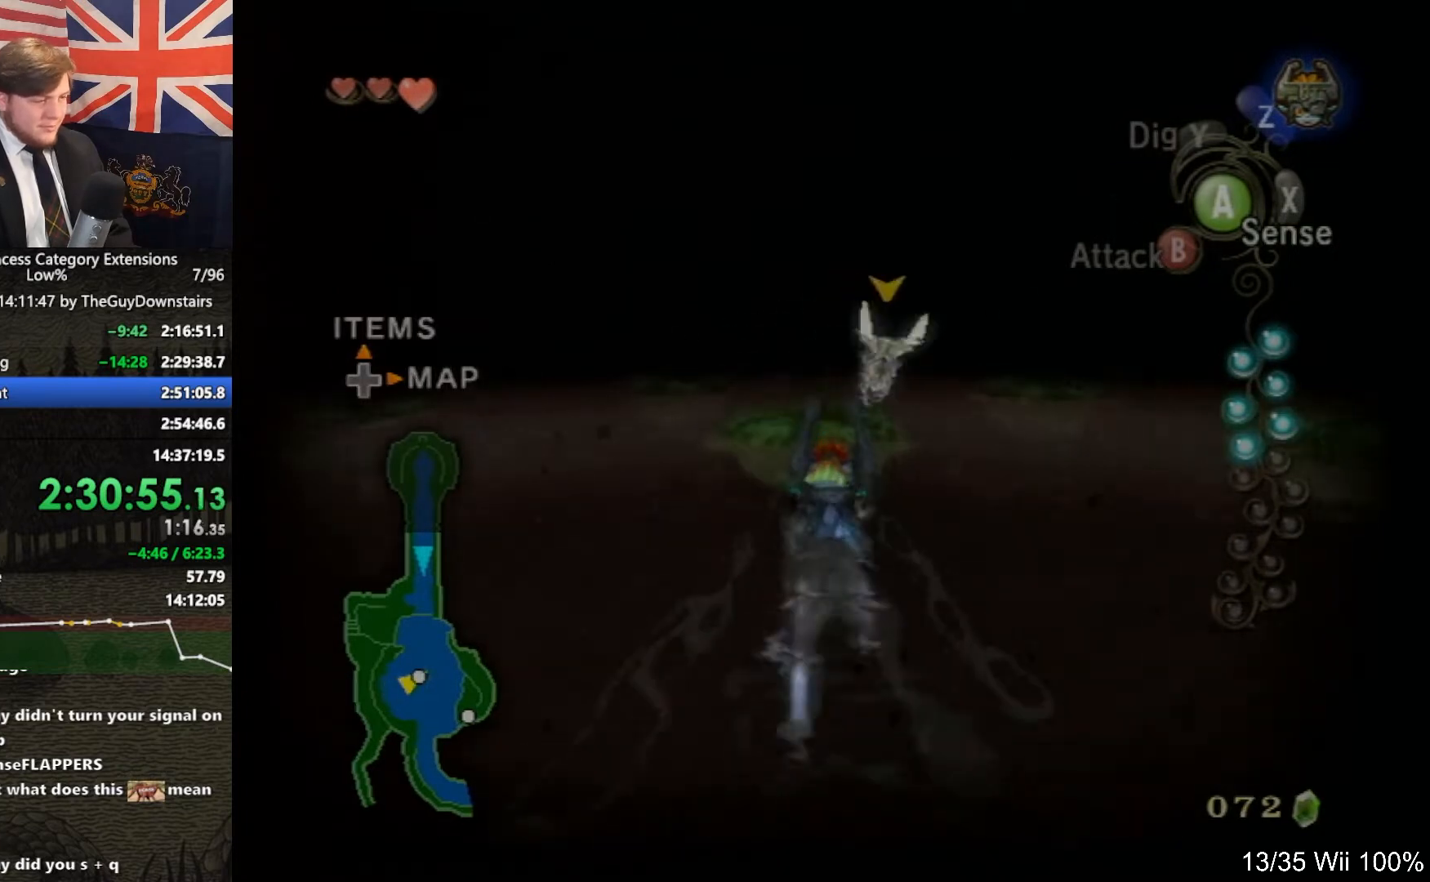
{"buttons": [], "left_stick": "up", "right_stick": "center", "events": [[333, "left_stick", "up-left"], [433, "left_stick", "up"]]}
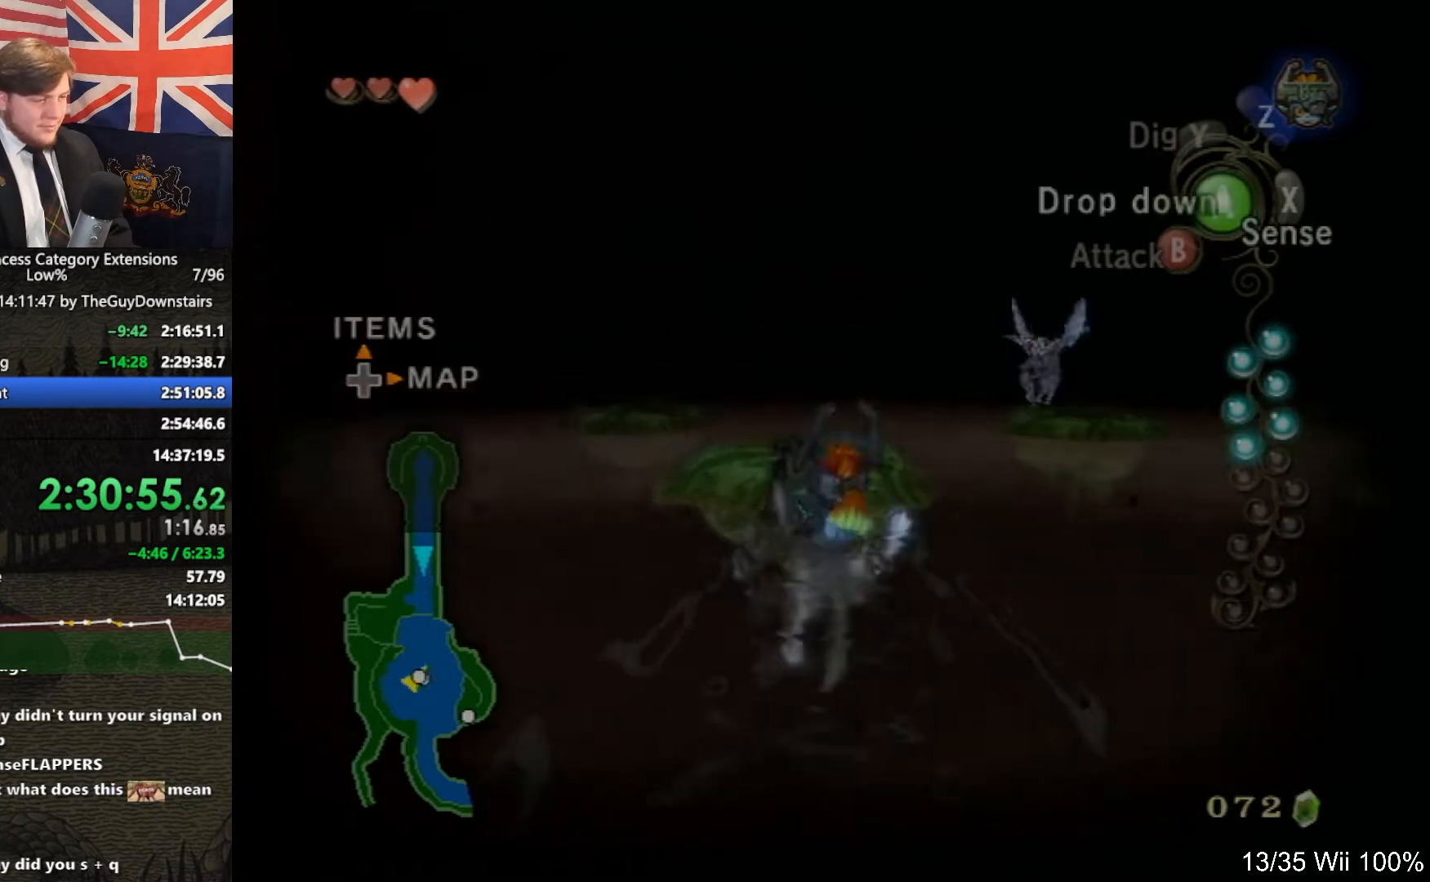
{"buttons": [], "left_stick": "up", "right_stick": "center", "events": []}
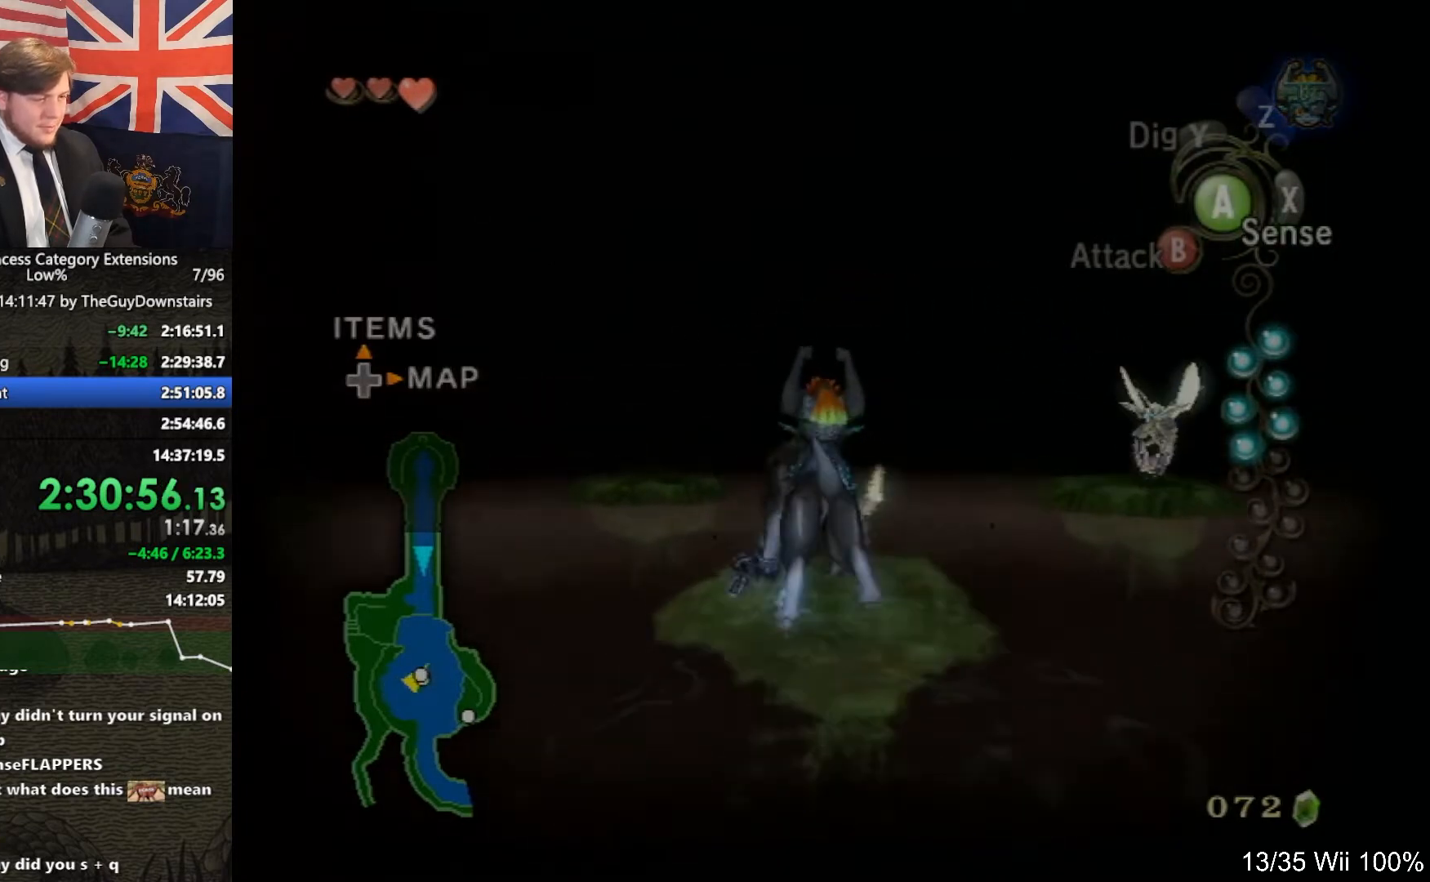
{"buttons": ["L1"], "left_stick": "center", "right_stick": "center", "events": [[100, "L1", "down"], [133, "left_stick", "center"], [167, "A", "down"], [267, "A", "up"]]}
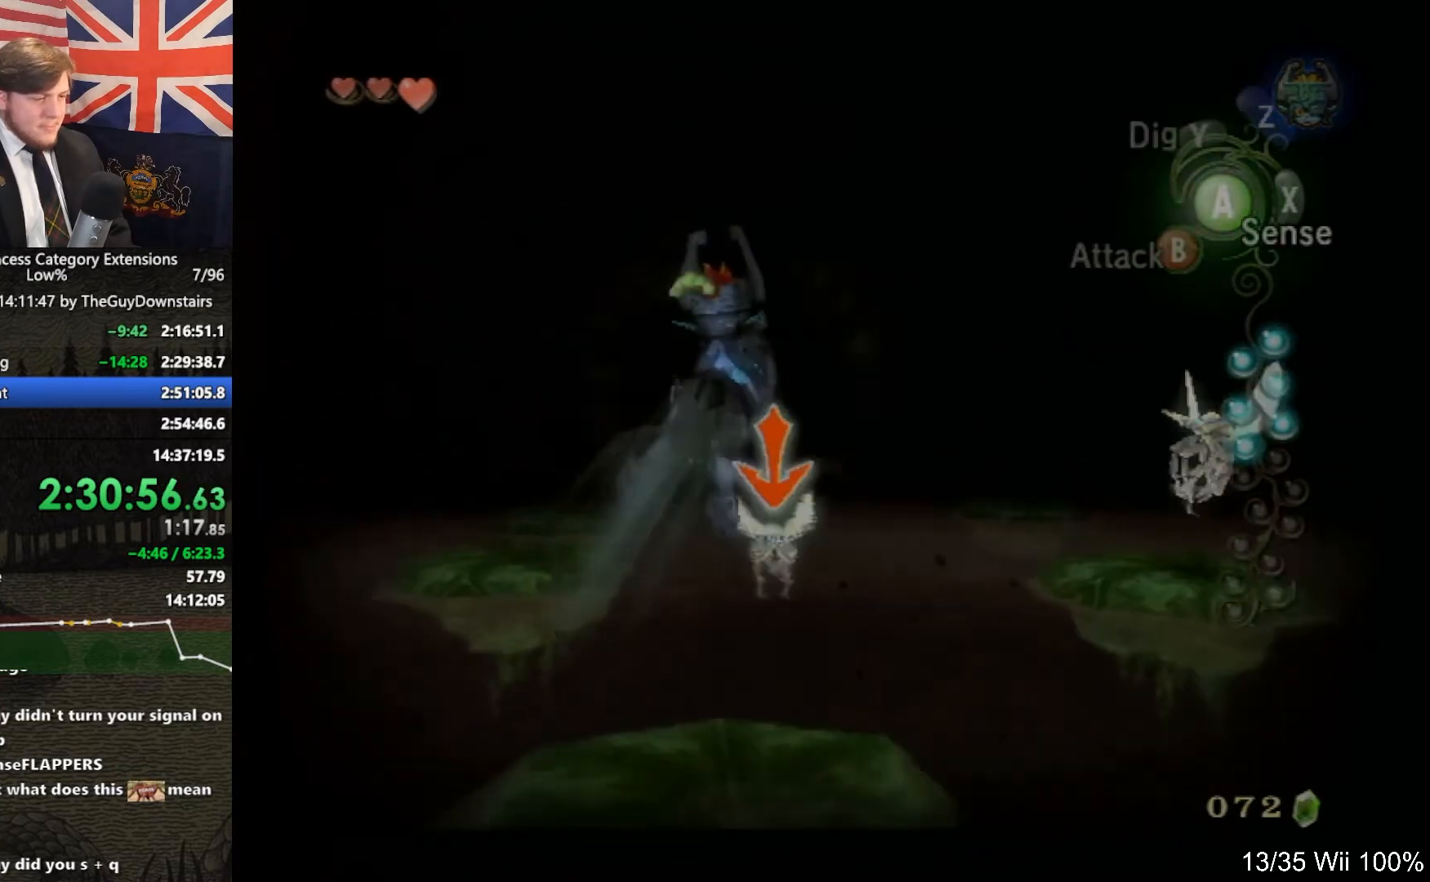
{"buttons": [], "left_stick": "down", "right_stick": "left", "events": [[333, "L1", "up"], [333, "left_stick", "down"], [333, "right_stick", "left"]]}
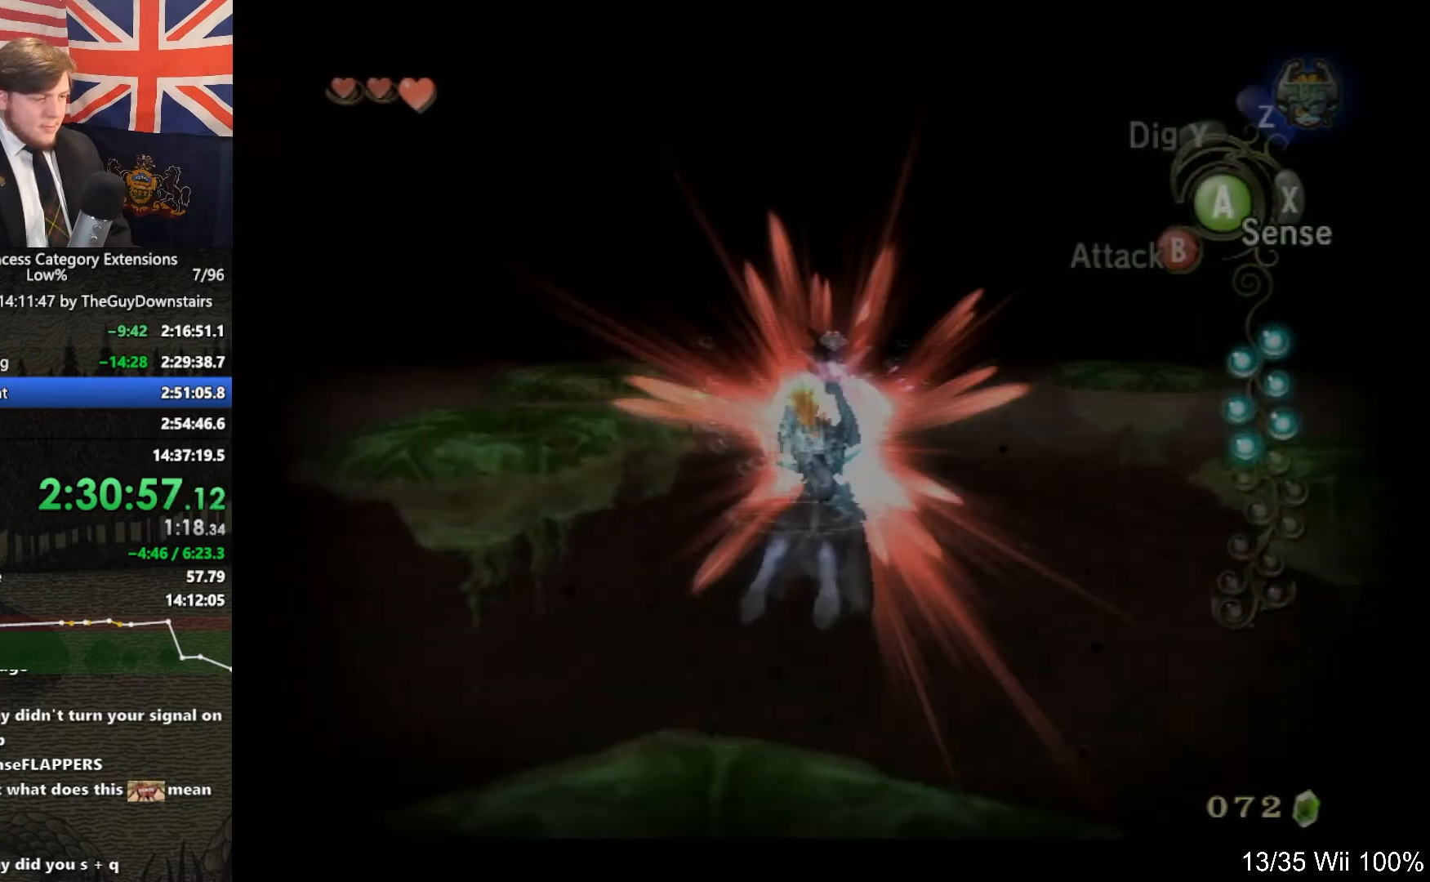
{"buttons": [], "left_stick": "right", "right_stick": "center", "events": [[267, "left_stick", "down-right"], [300, "right_stick", "center"], [367, "A", "down"], [367, "left_stick", "right"], [500, "A", "up"]]}
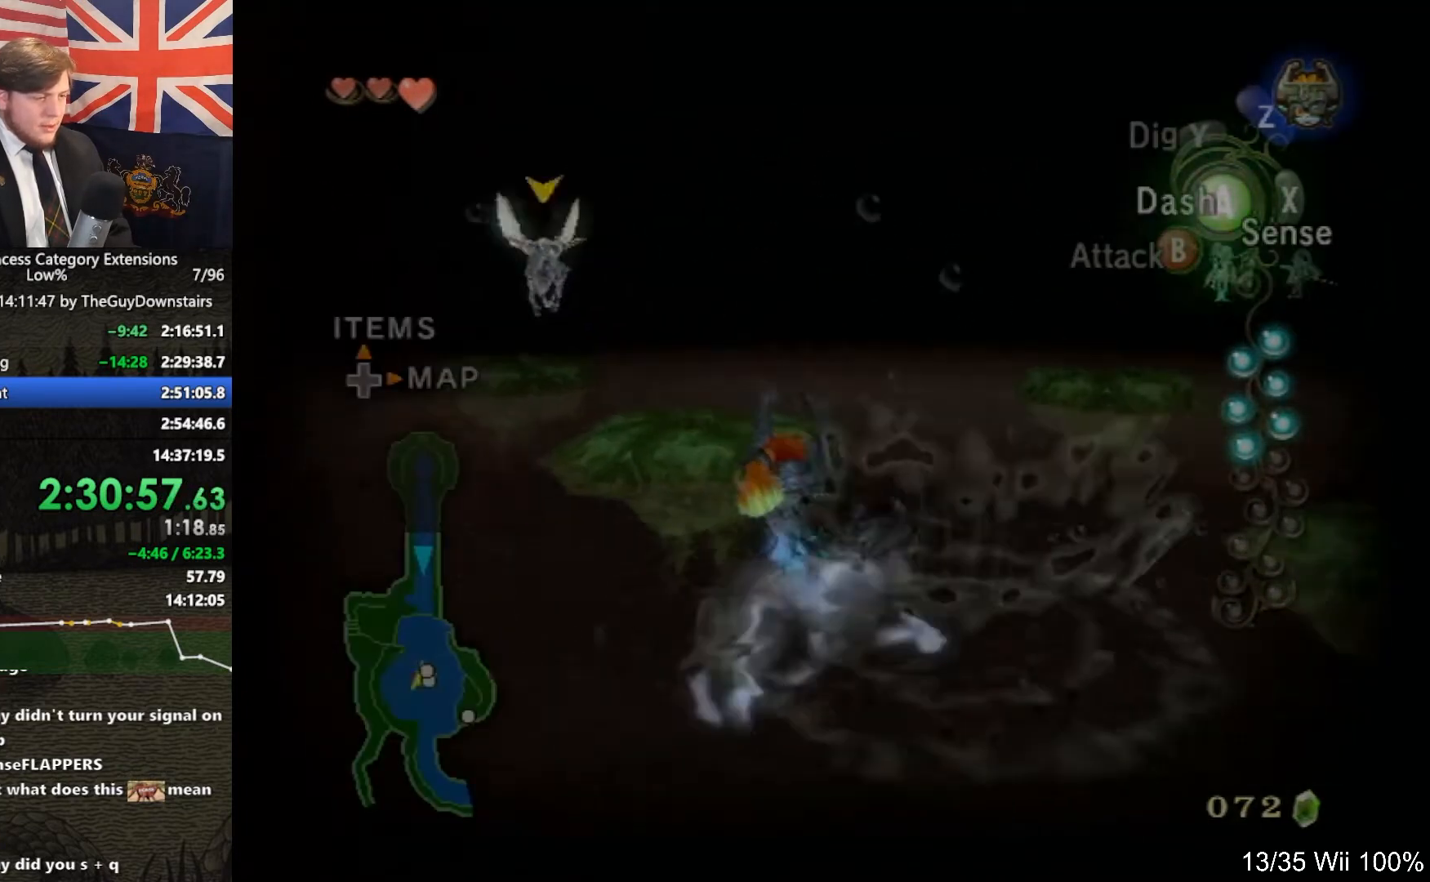
{"buttons": [], "left_stick": "up-left", "right_stick": "right", "events": [[67, "A", "down"], [167, "A", "up"], [367, "left_stick", "up"], [467, "right_stick", "right"], [500, "left_stick", "up-left"]]}
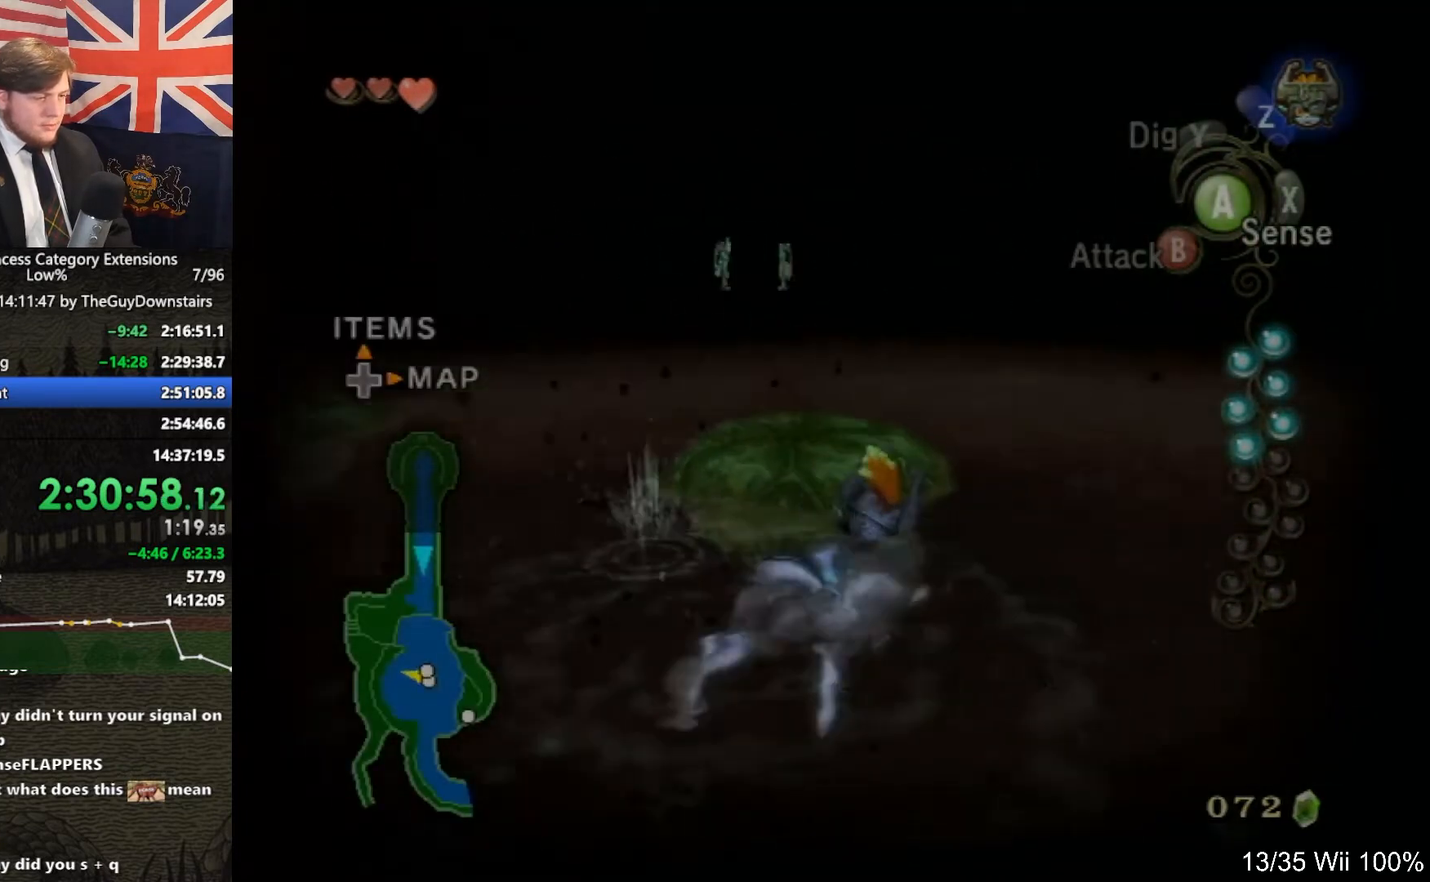
{"buttons": [], "left_stick": "up-left", "right_stick": "right", "events": [[267, "left_stick", "up"], [267, "right_stick", "center"], [433, "R1", "down"], [433, "left_stick", "up-left"], [433, "right_stick", "left"], [500, "R1", "up"], [500, "right_stick", "right"]]}
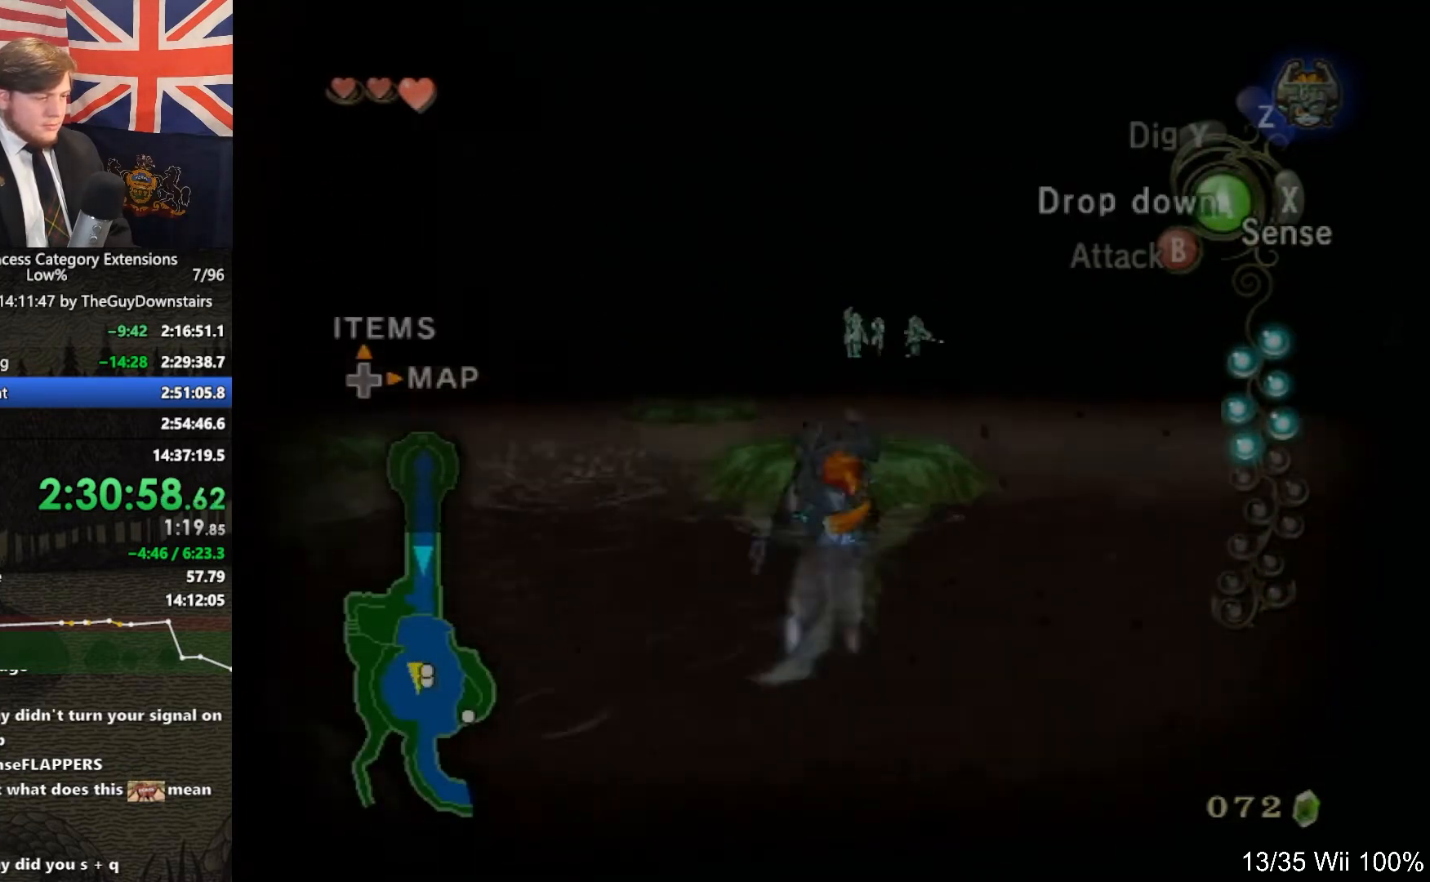
{"buttons": [], "left_stick": "center", "right_stick": "center", "events": [[67, "left_stick", "up"], [333, "left_stick", "center"], [467, "L1", "down"], [467, "R1", "down"], [500, "L1", "up"], [500, "R1", "up"], [500, "right_stick", "center"]]}
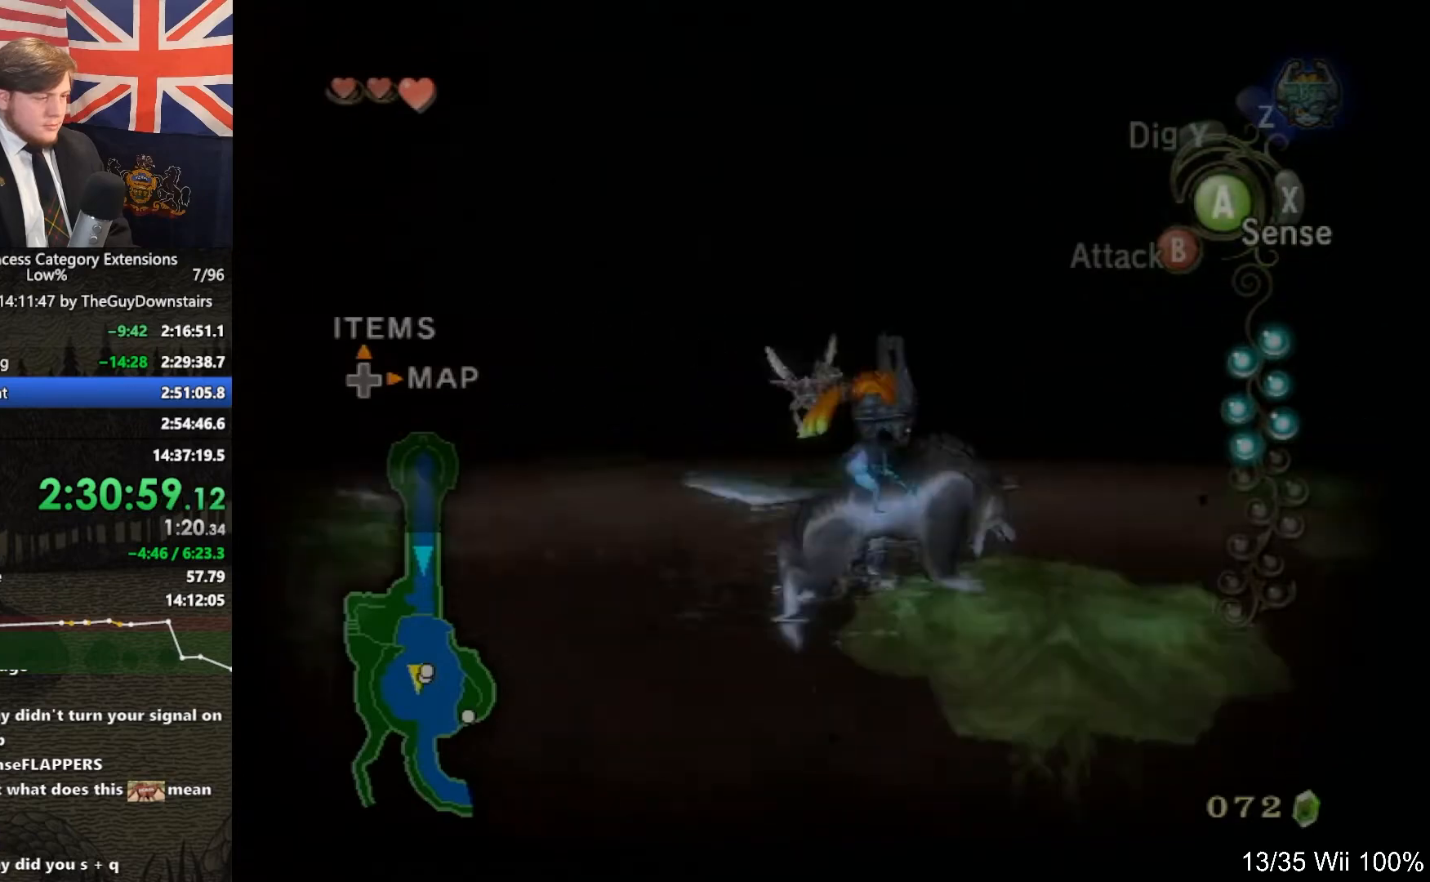
{"buttons": ["L1"], "left_stick": "center", "right_stick": "center", "events": [[200, "left_stick", "up-right"], [300, "left_stick", "up-left"], [333, "L1", "down"], [400, "A", "down"], [400, "left_stick", "center"], [467, "A", "up"]]}
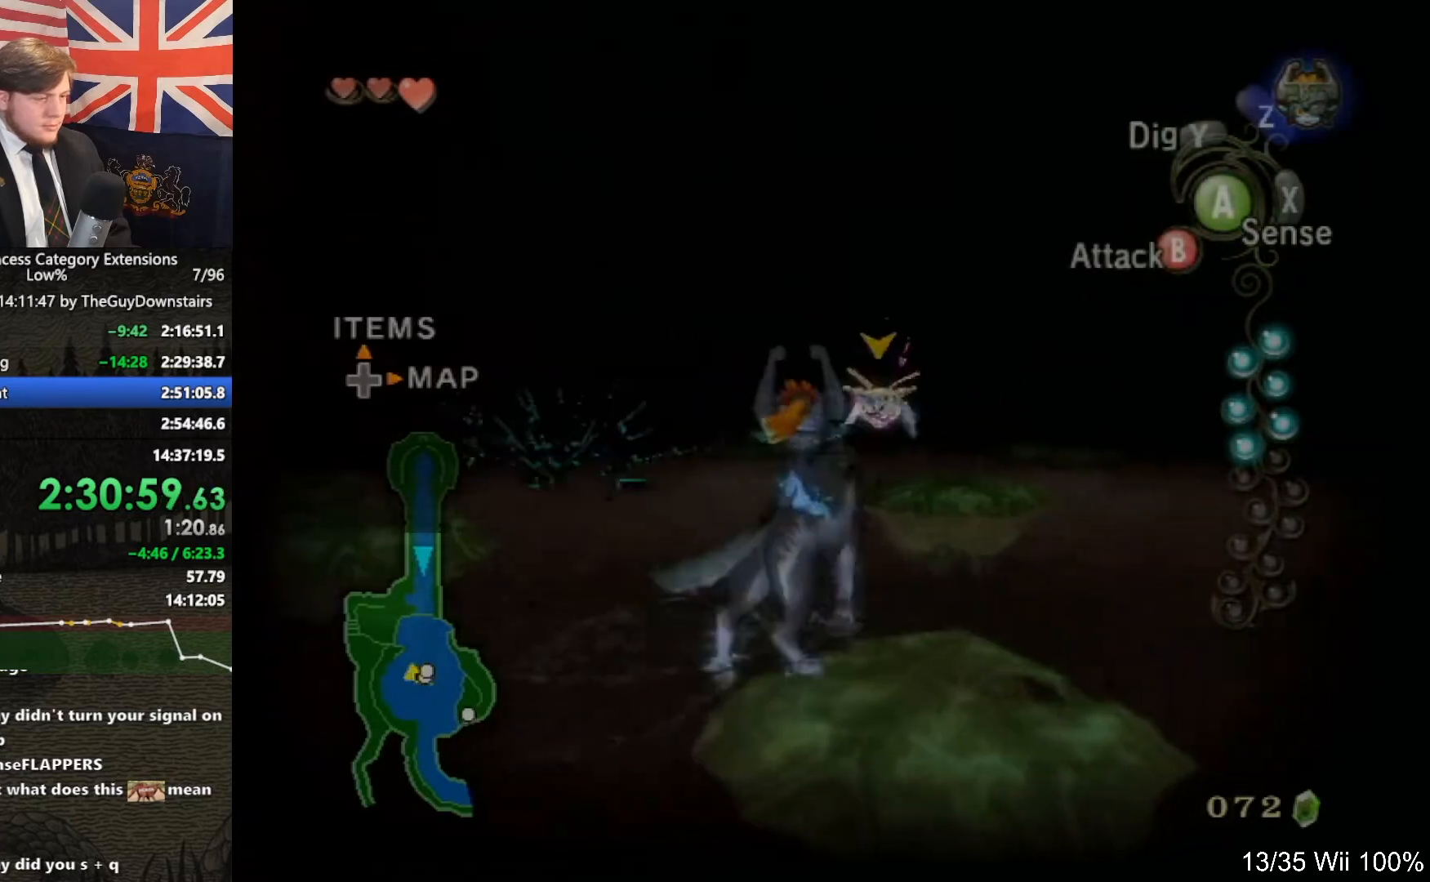
{"buttons": [], "left_stick": "center", "right_stick": "center", "events": [[33, "A", "down"], [100, "A", "up"], [167, "A", "down"], [267, "A", "up"], [500, "L1", "up"]]}